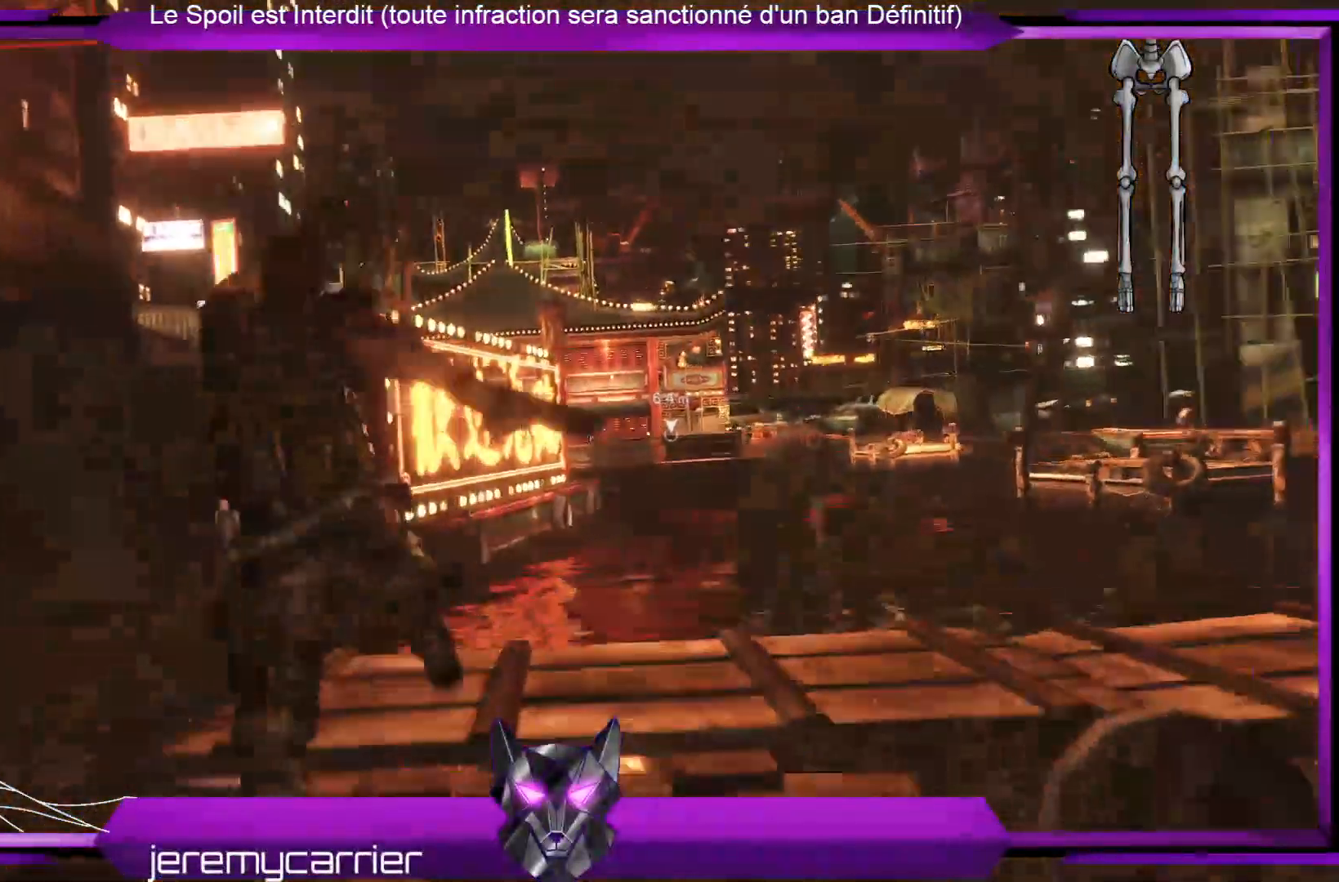
Gameplay with a controller (Xbox layout); each line is a JSON object with the inputs held at the frame after it. "events" lists button and stick changes between this image and that frame as [ms after this image, input, new state], when the widget could be followed in between.
{"buttons": ["A"], "left_stick": "up-right", "right_stick": "center", "events": [[167, "left_stick", "up-right"]]}
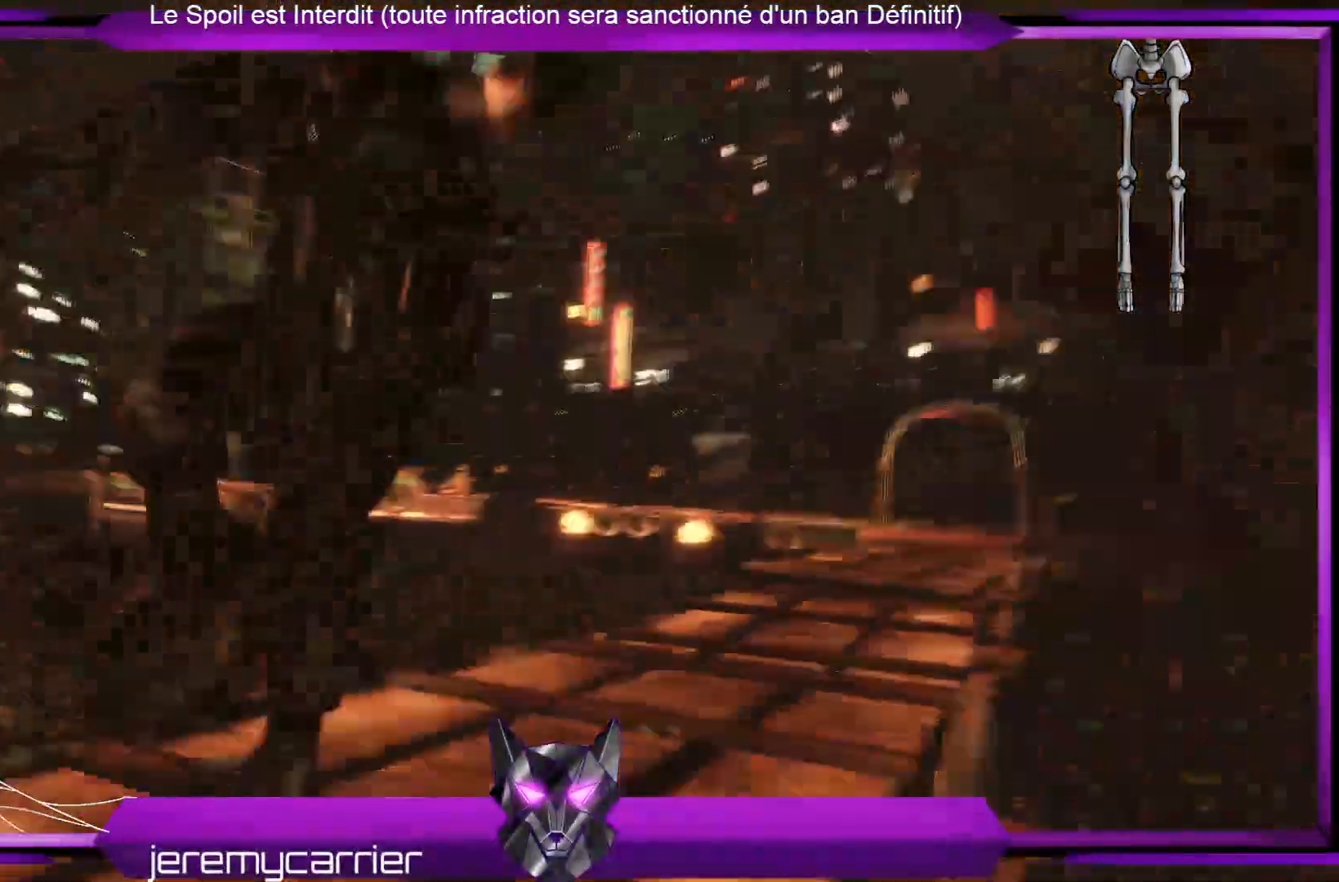
{"buttons": ["A"], "left_stick": "up", "right_stick": "center", "events": [[334, "left_stick", "up"]]}
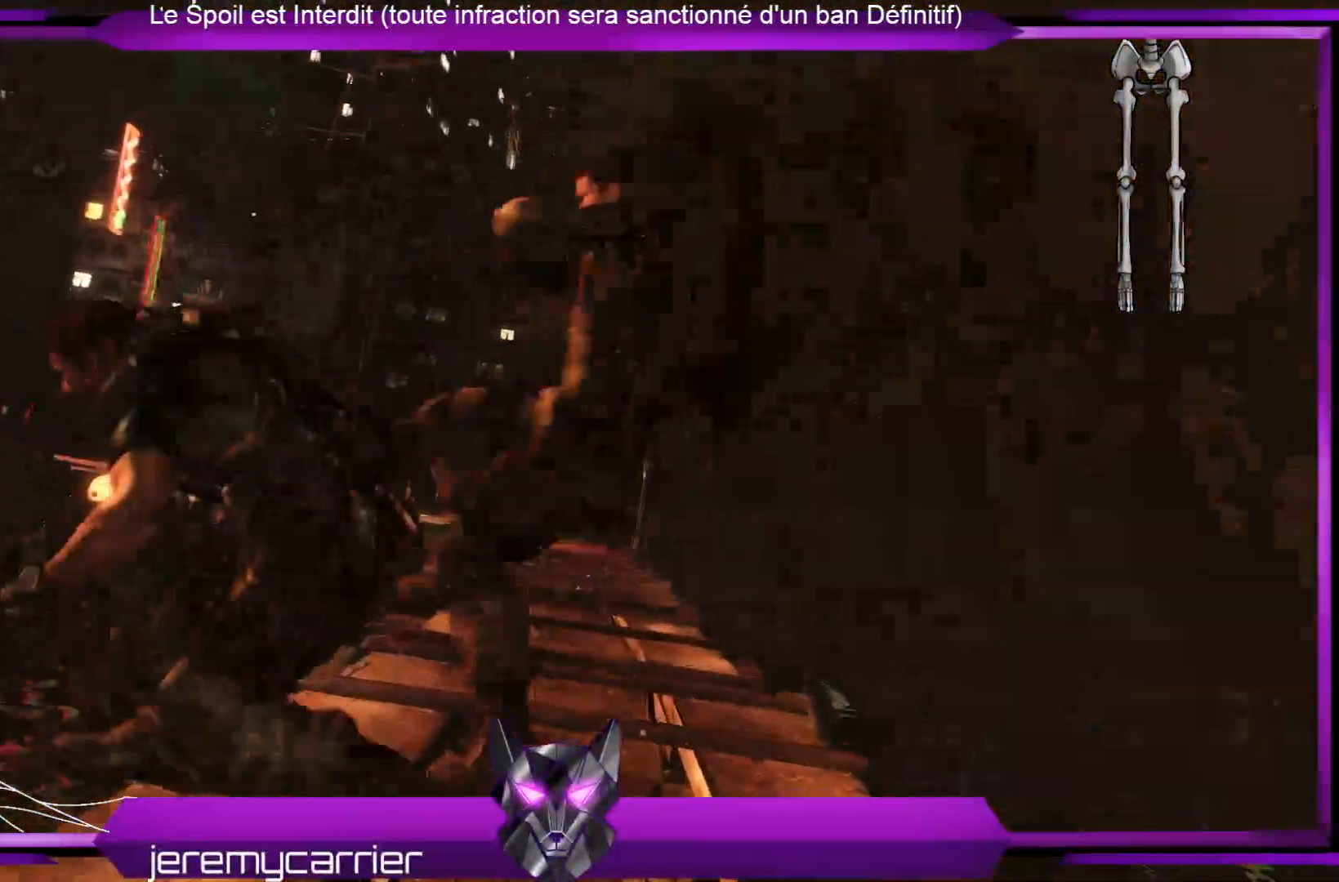
{"buttons": ["A"], "left_stick": "up", "right_stick": "center", "events": []}
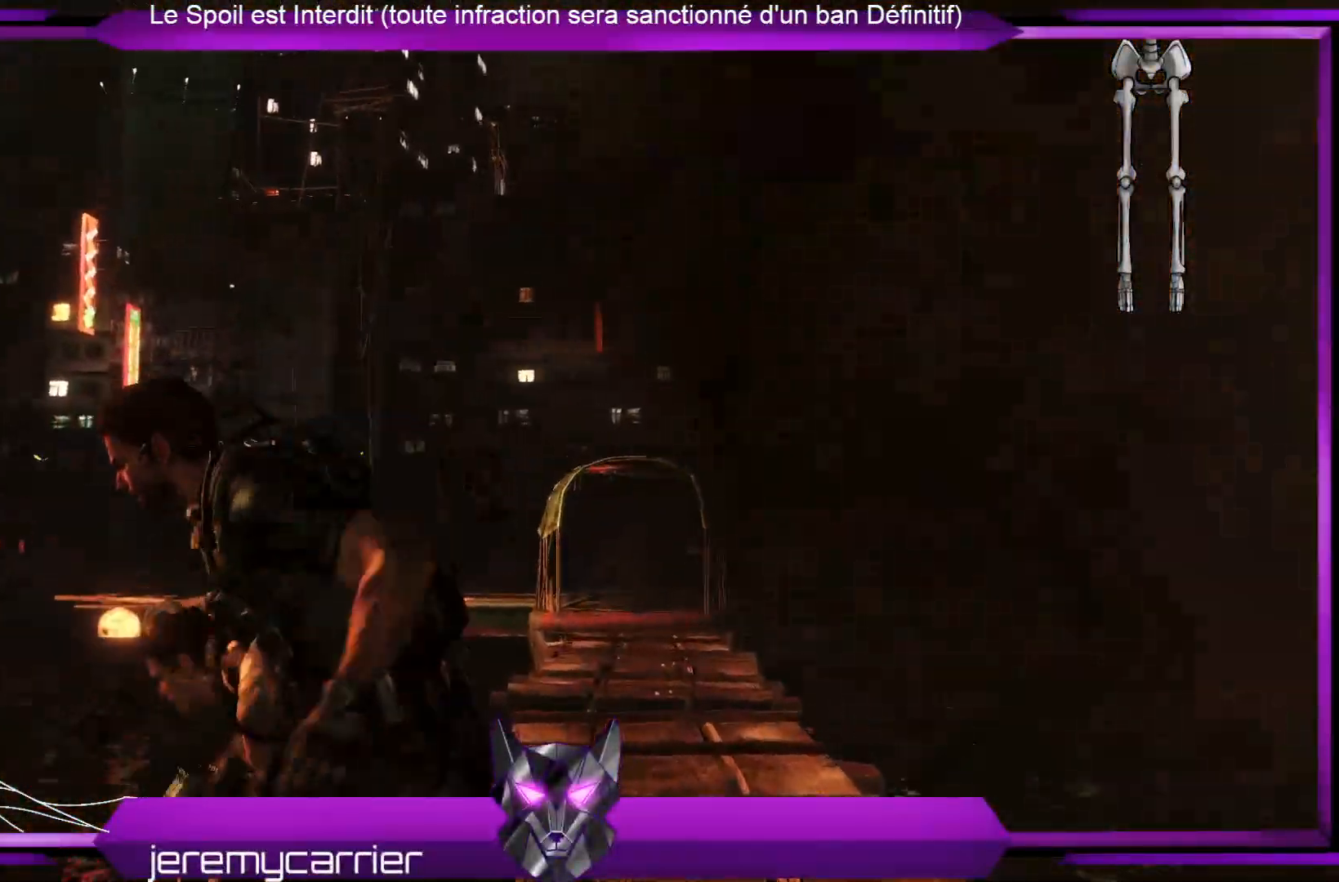
{"buttons": ["A"], "left_stick": "up", "right_stick": "center", "events": []}
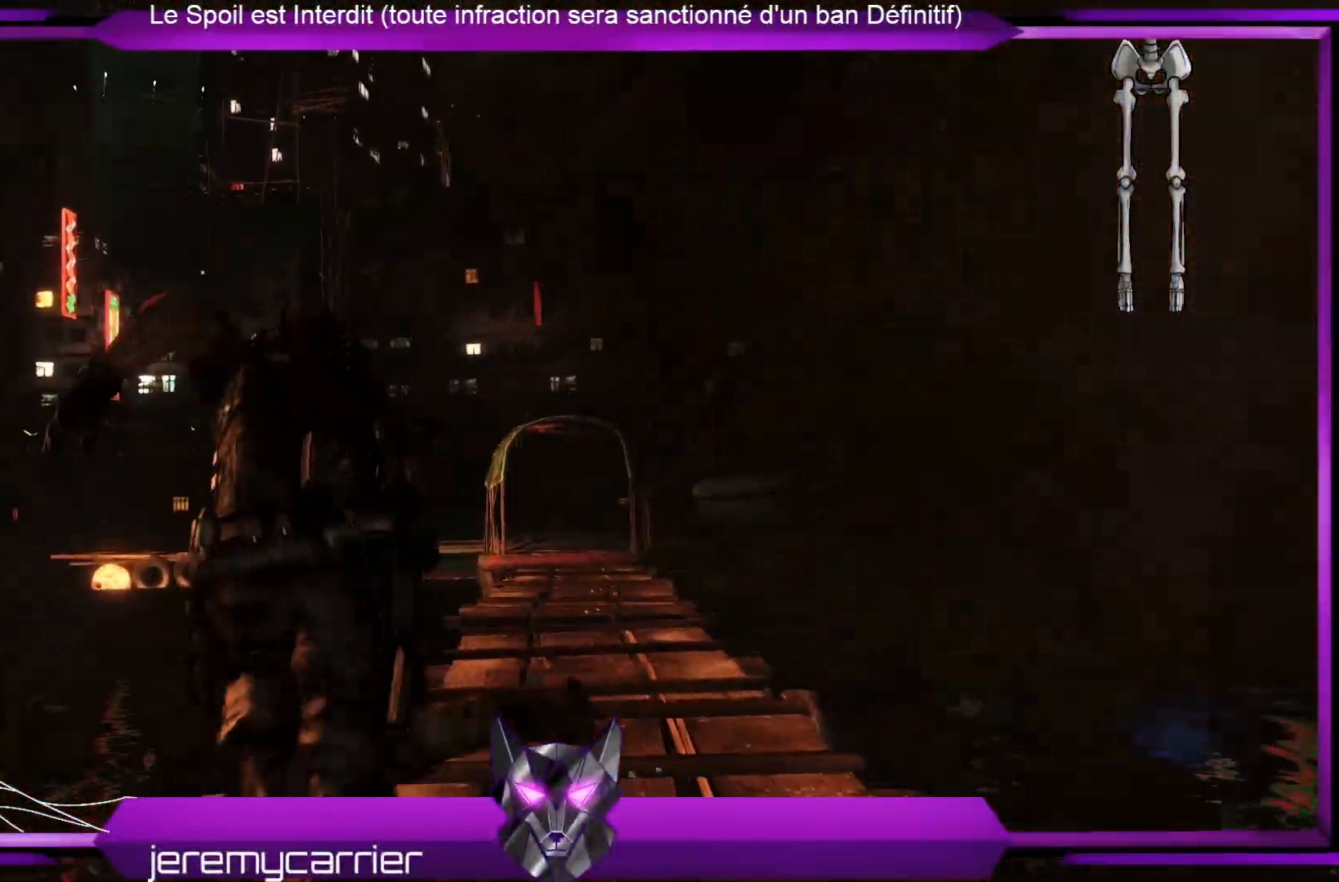
{"buttons": ["A"], "left_stick": "up", "right_stick": "center", "events": []}
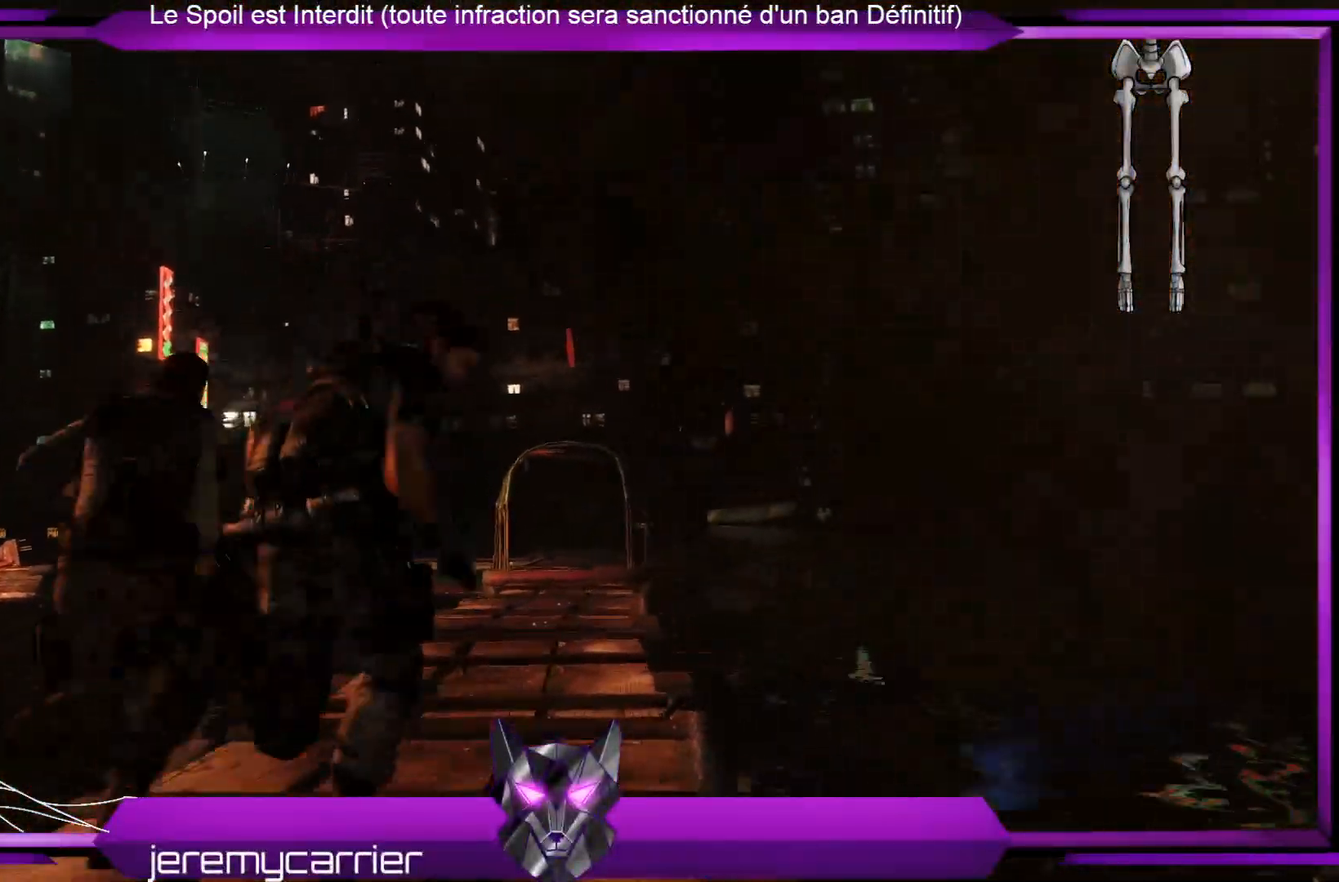
{"buttons": ["A"], "left_stick": "up", "right_stick": "center", "events": []}
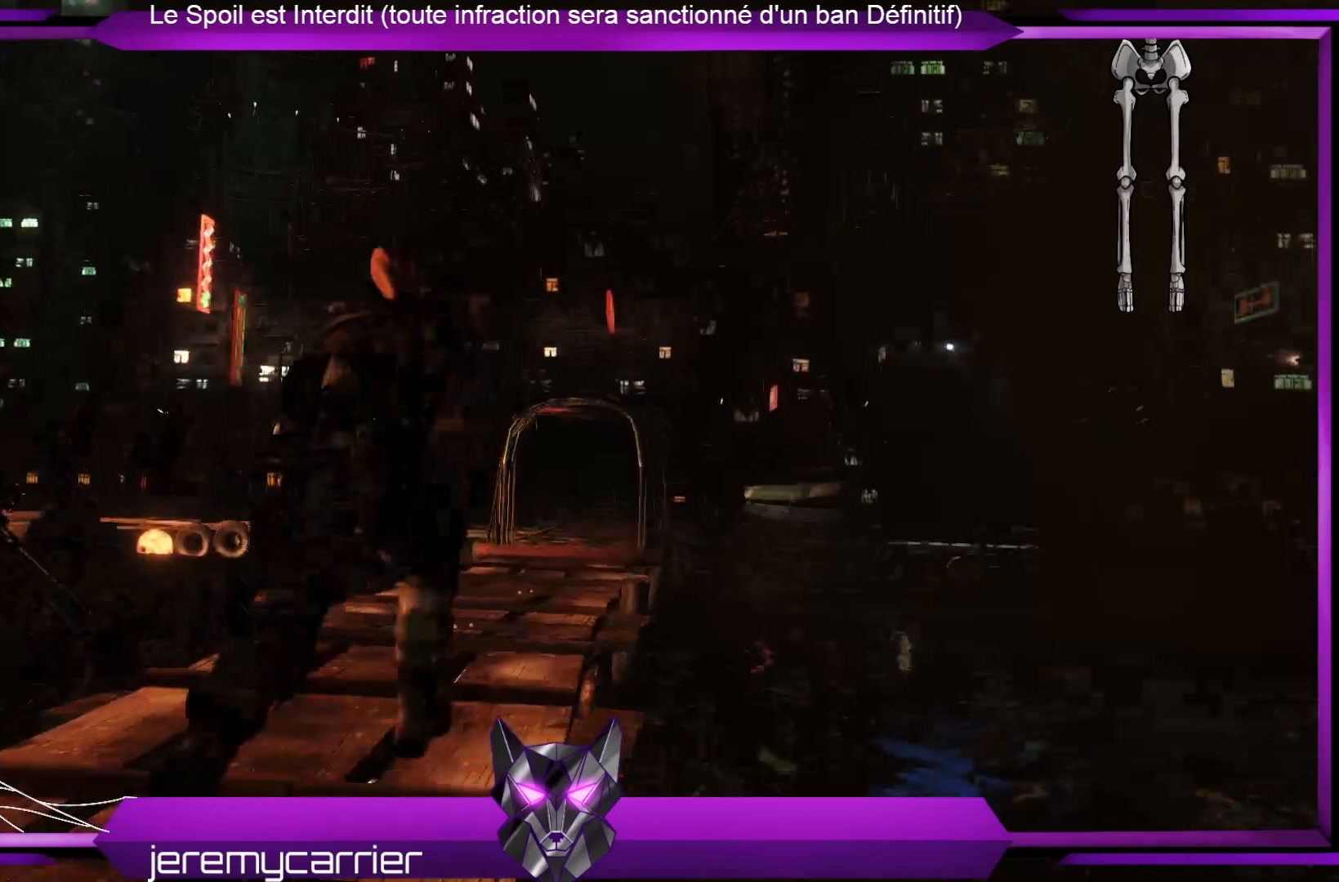
{"buttons": ["A"], "left_stick": "up", "right_stick": "center", "events": []}
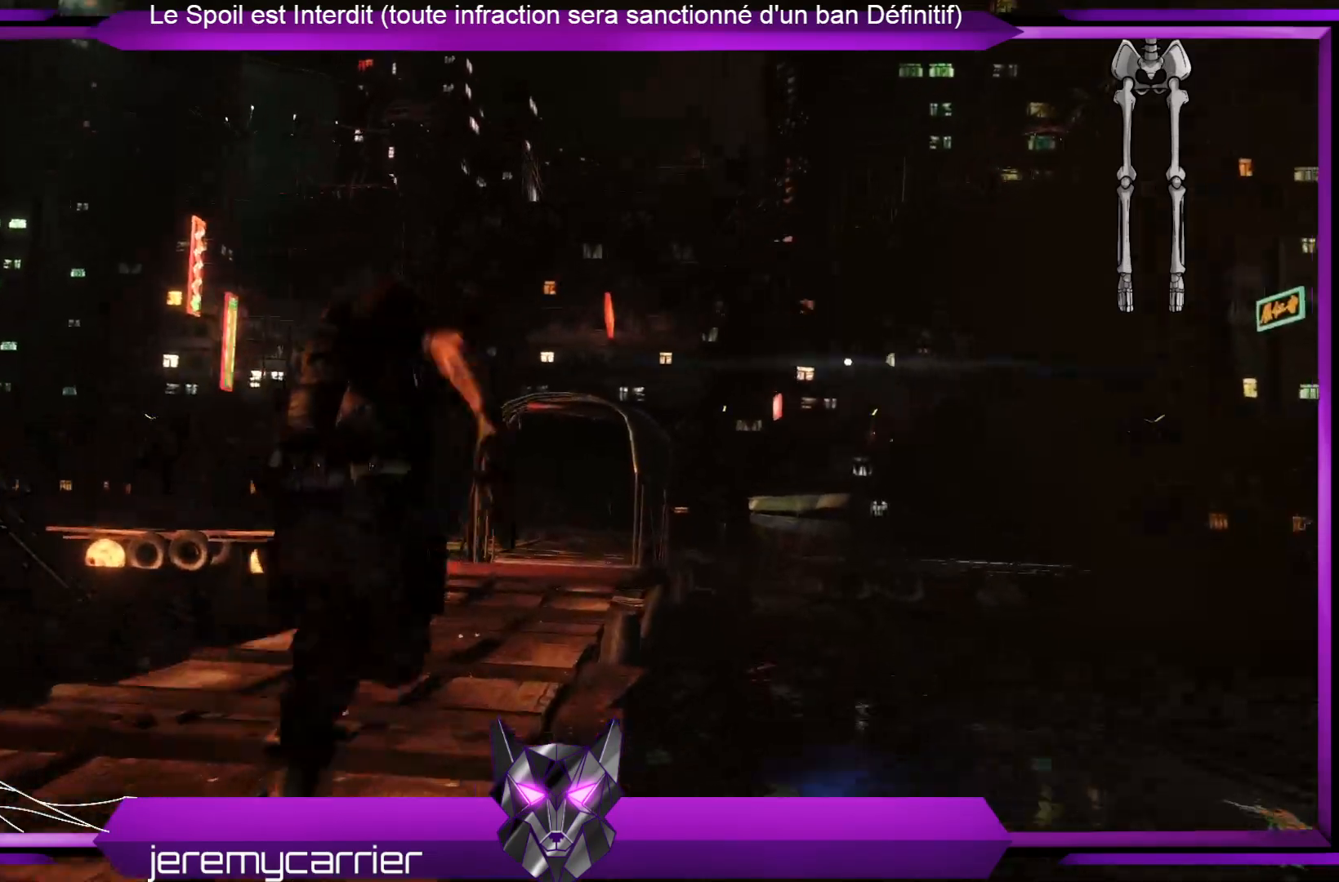
{"buttons": ["A"], "left_stick": "up", "right_stick": "center", "events": []}
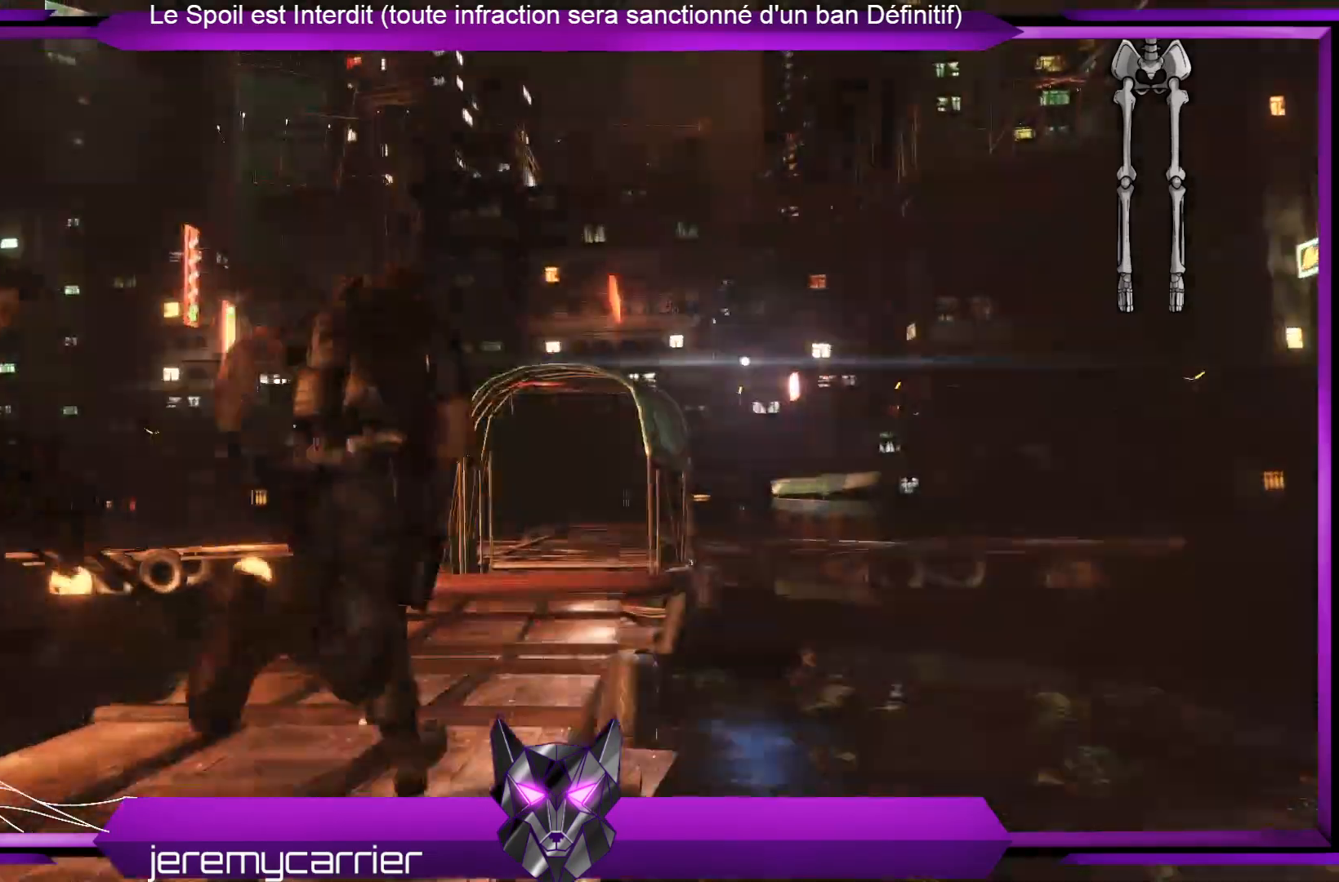
{"buttons": ["A"], "left_stick": "up", "right_stick": "center", "events": []}
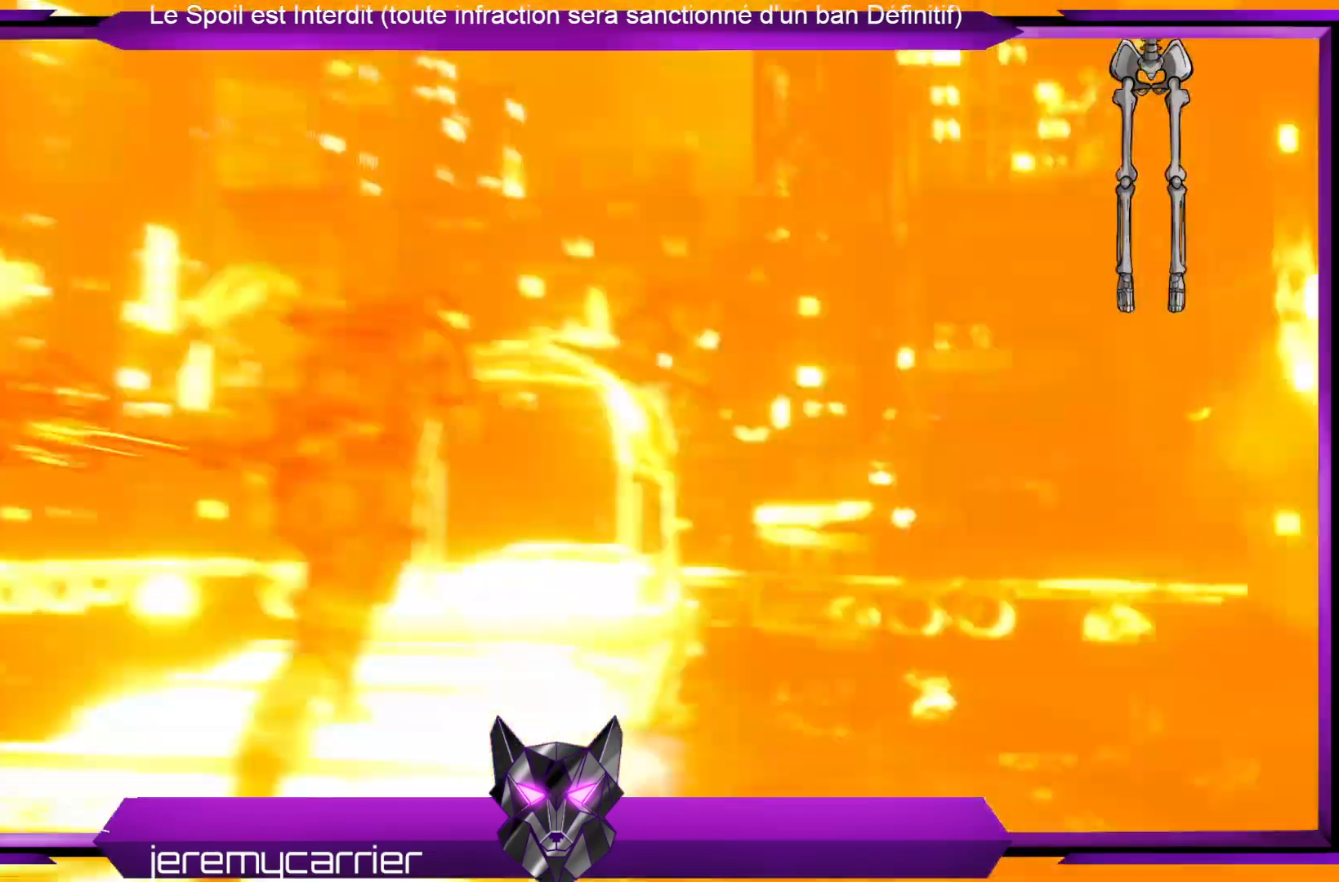
{"buttons": ["A"], "left_stick": "up", "right_stick": "center", "events": []}
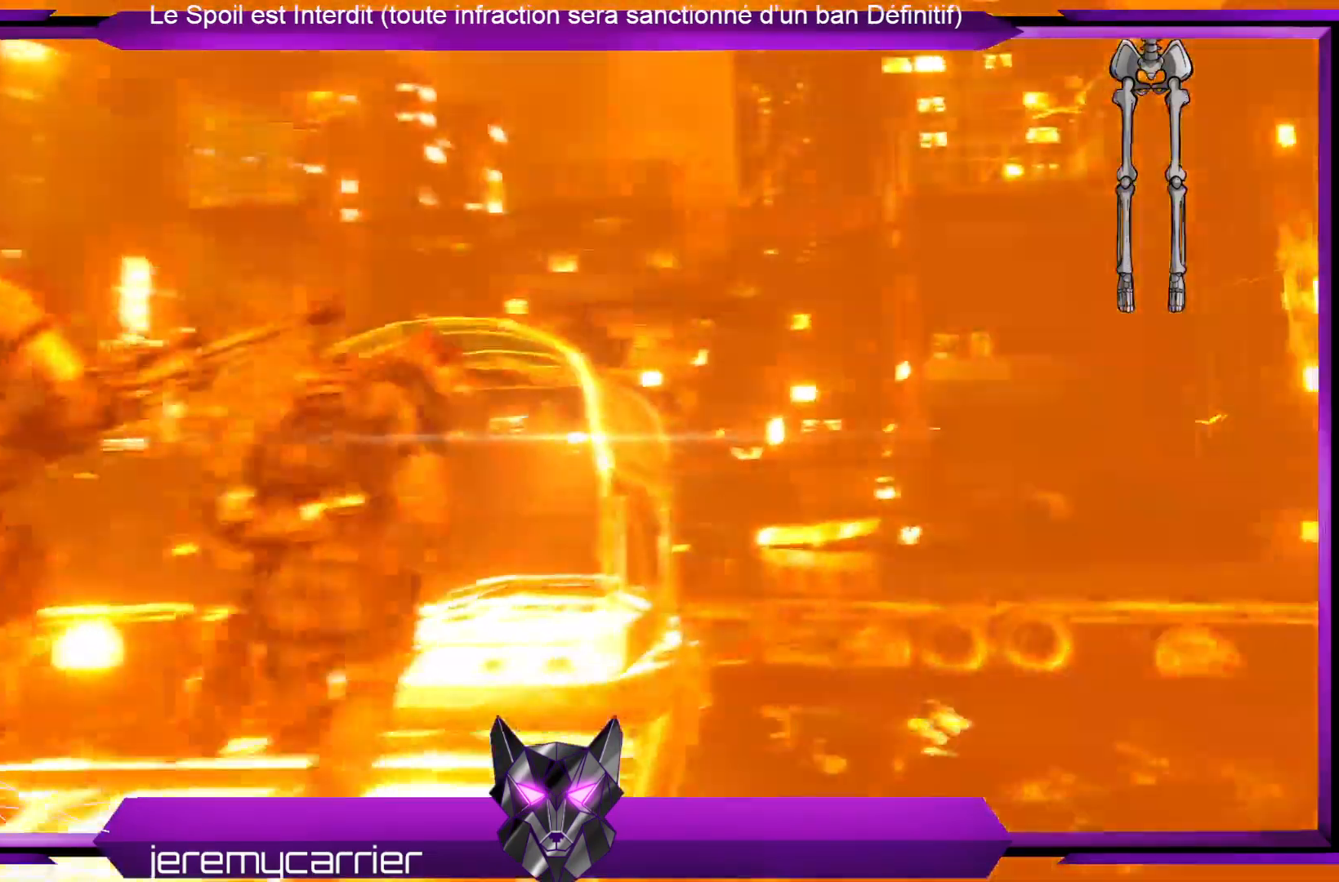
{"buttons": ["A"], "left_stick": "up", "right_stick": "center", "events": []}
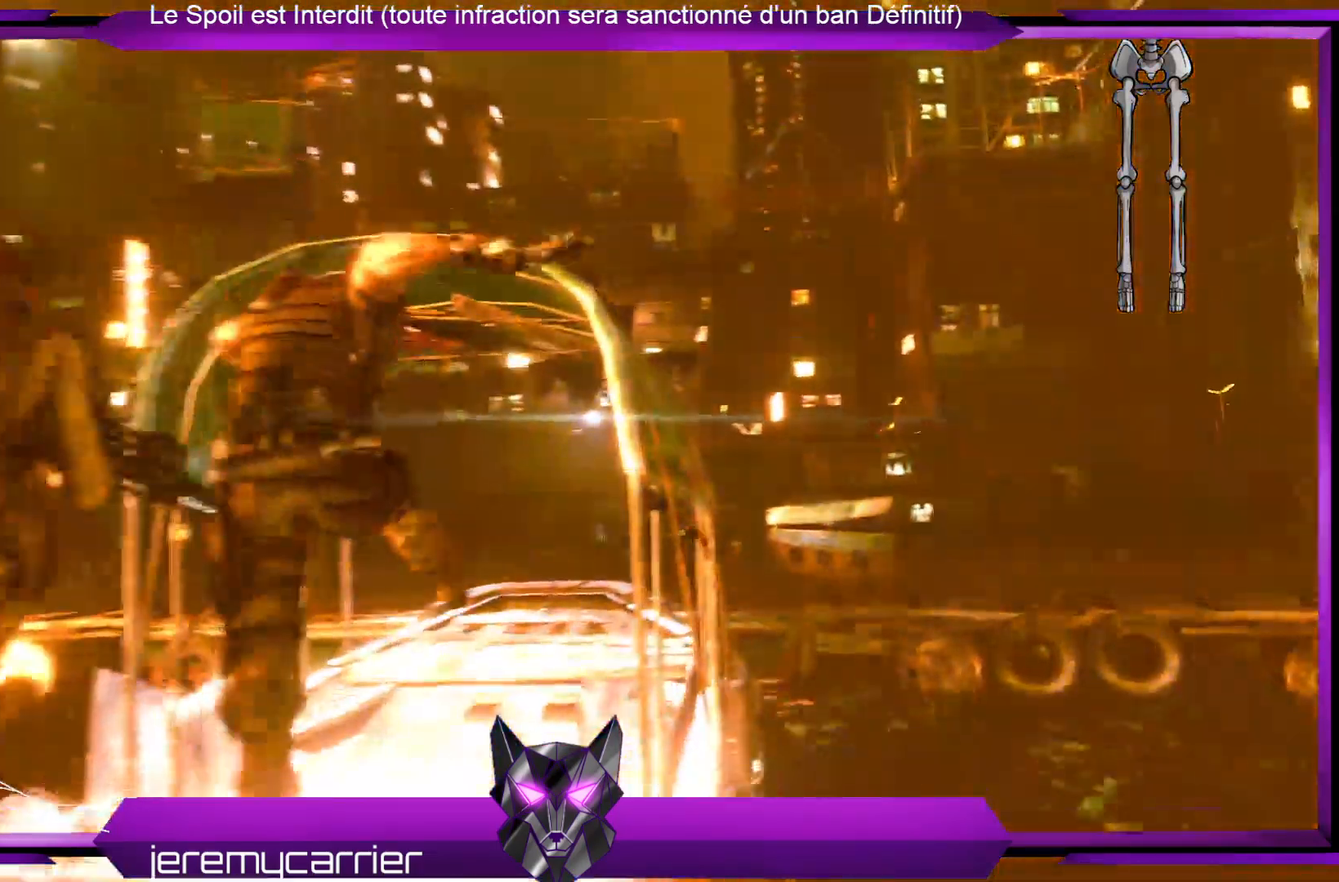
{"buttons": ["A"], "left_stick": "up", "right_stick": "center", "events": []}
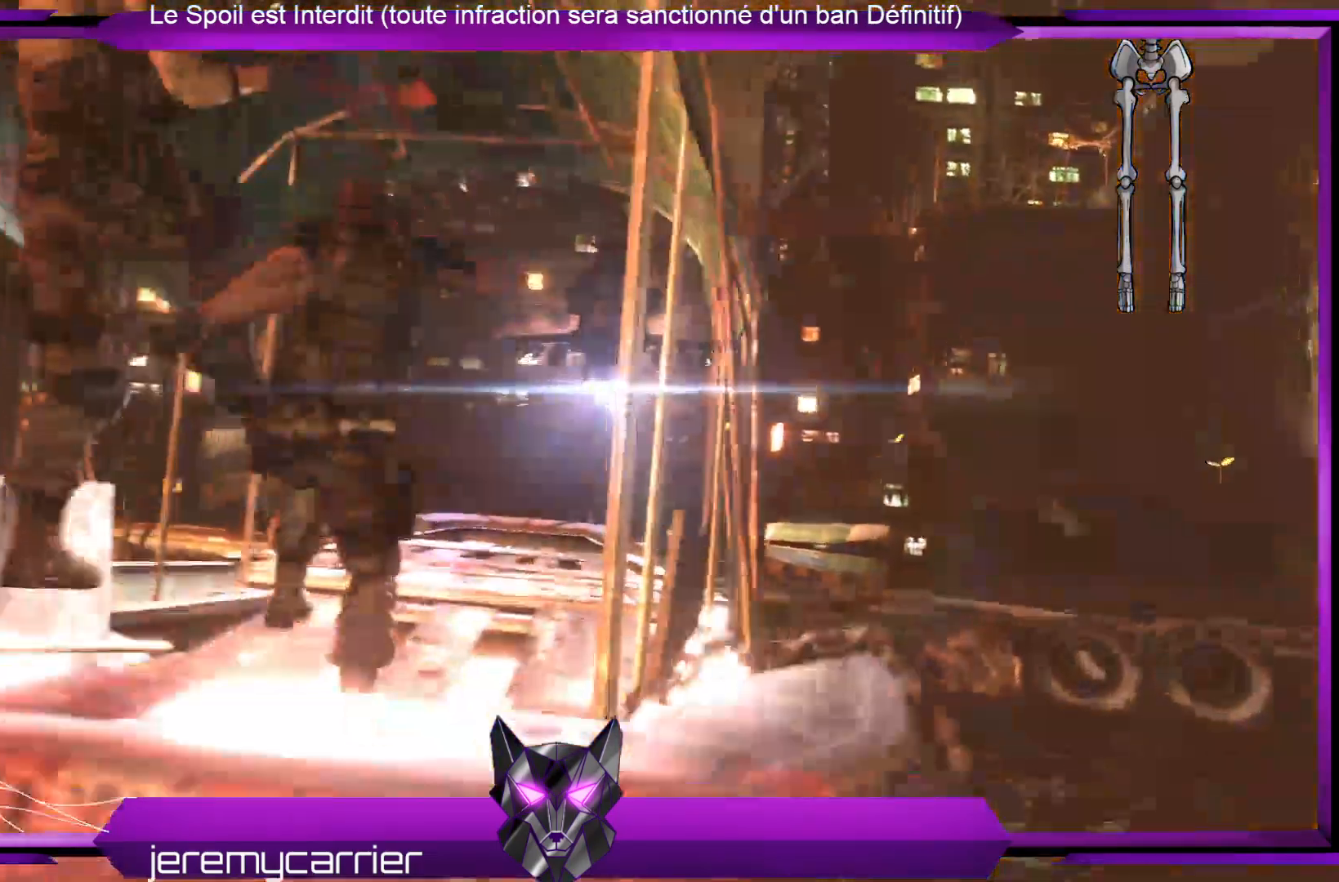
{"buttons": ["A"], "left_stick": "up", "right_stick": "center", "events": []}
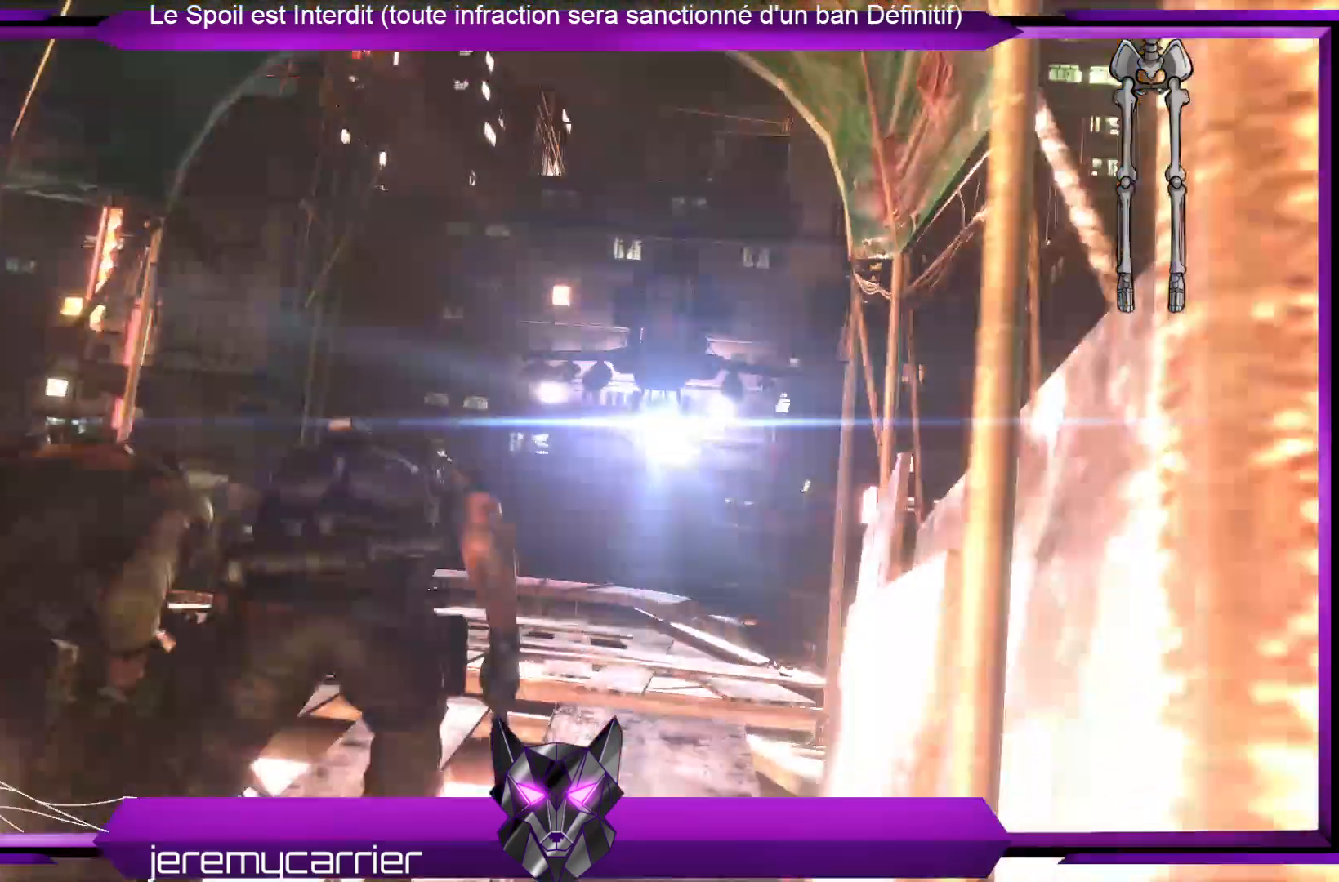
{"buttons": ["A"], "left_stick": "up", "right_stick": "center", "events": []}
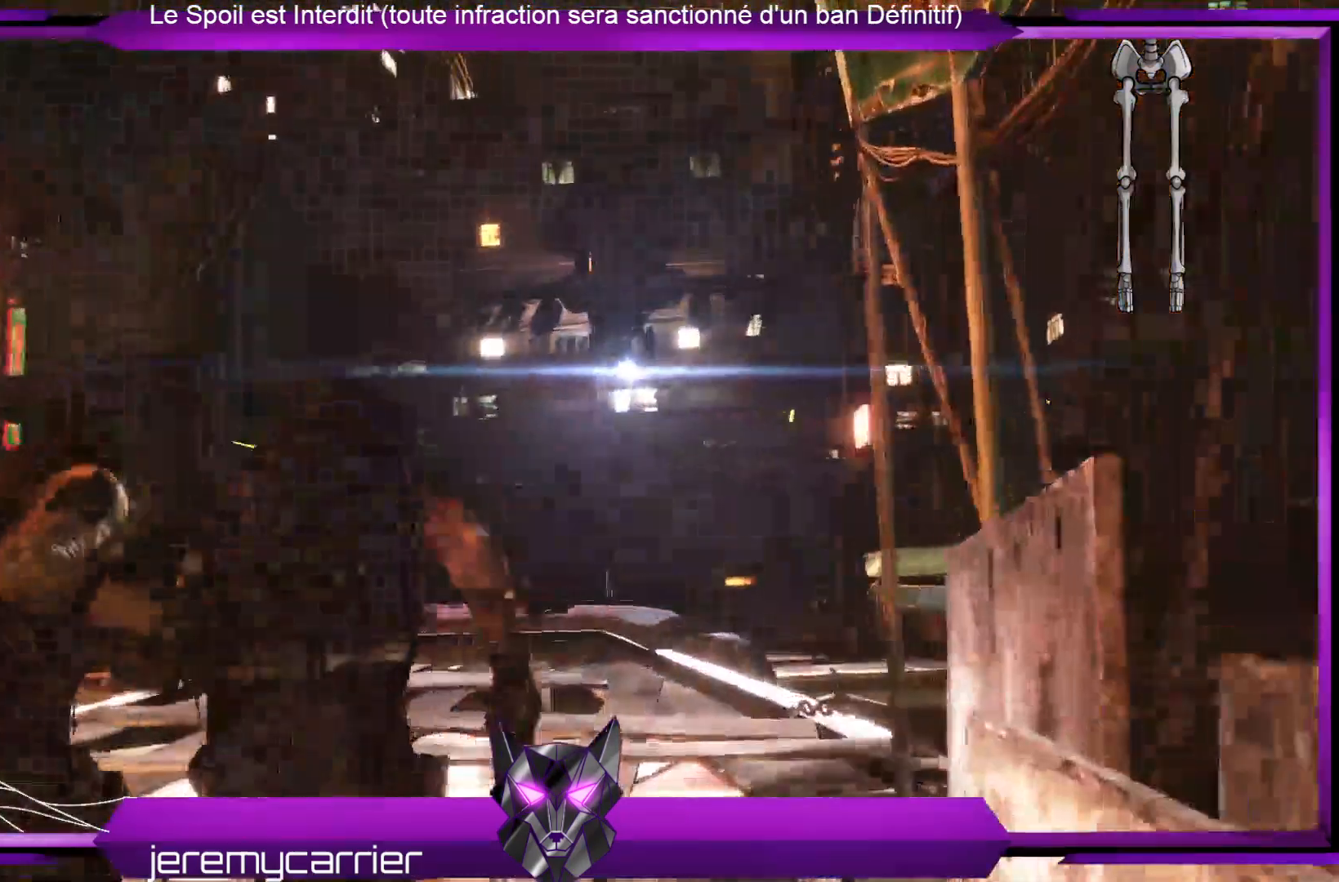
{"buttons": ["A"], "left_stick": "up", "right_stick": "center", "events": []}
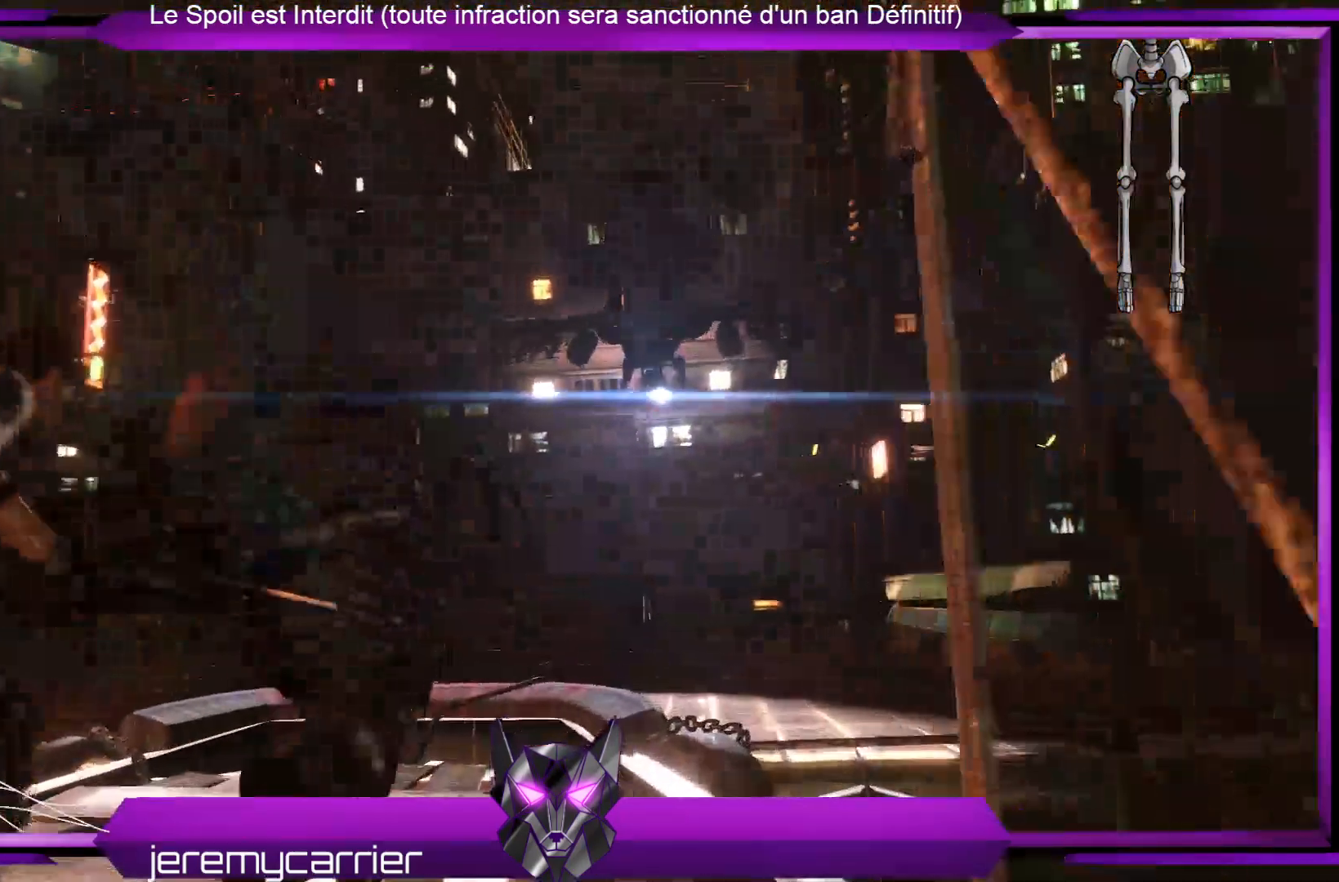
{"buttons": ["A"], "left_stick": "up", "right_stick": "center", "events": []}
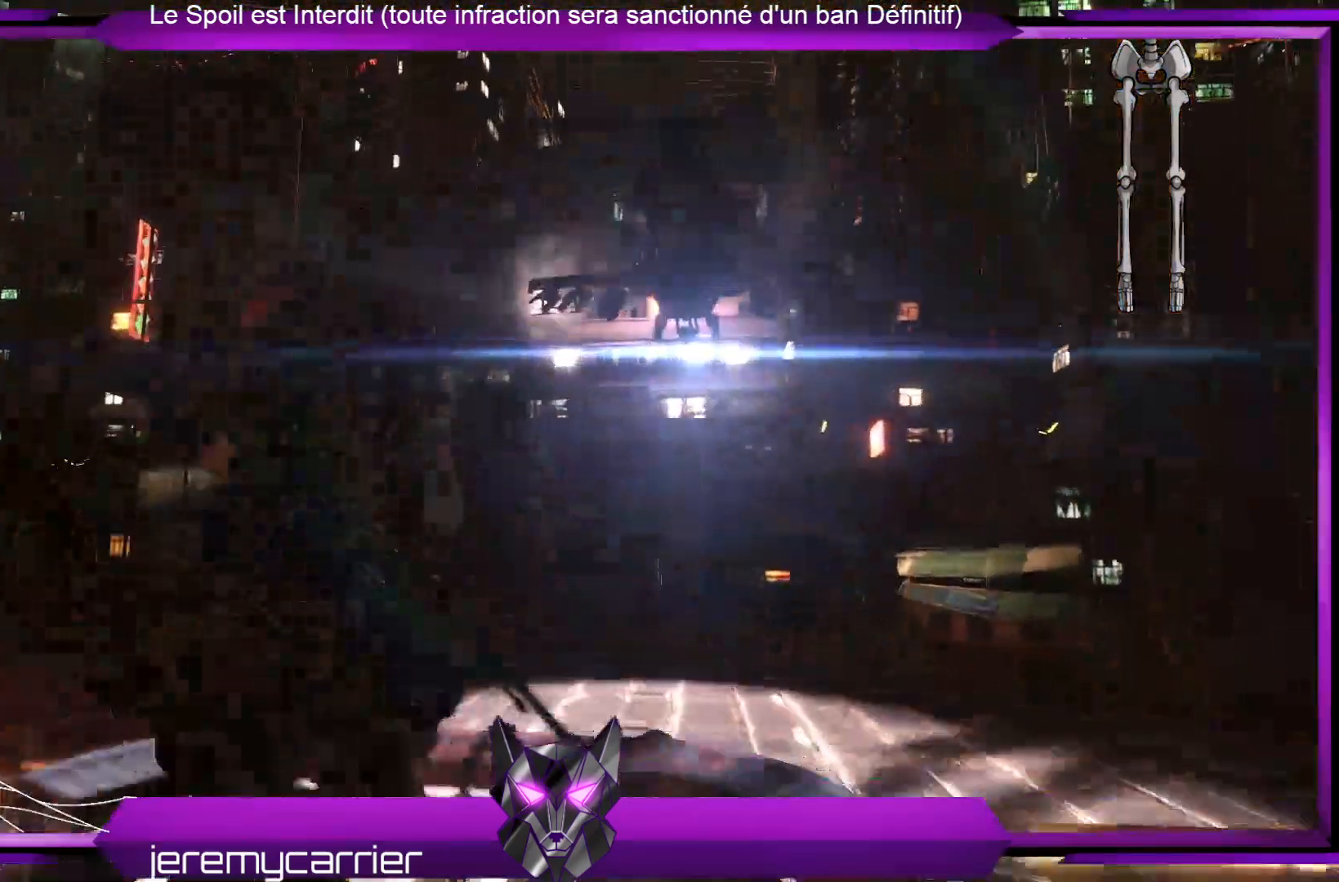
{"buttons": ["A"], "left_stick": "up-left", "right_stick": "center", "events": [[133, "left_stick", "up-left"]]}
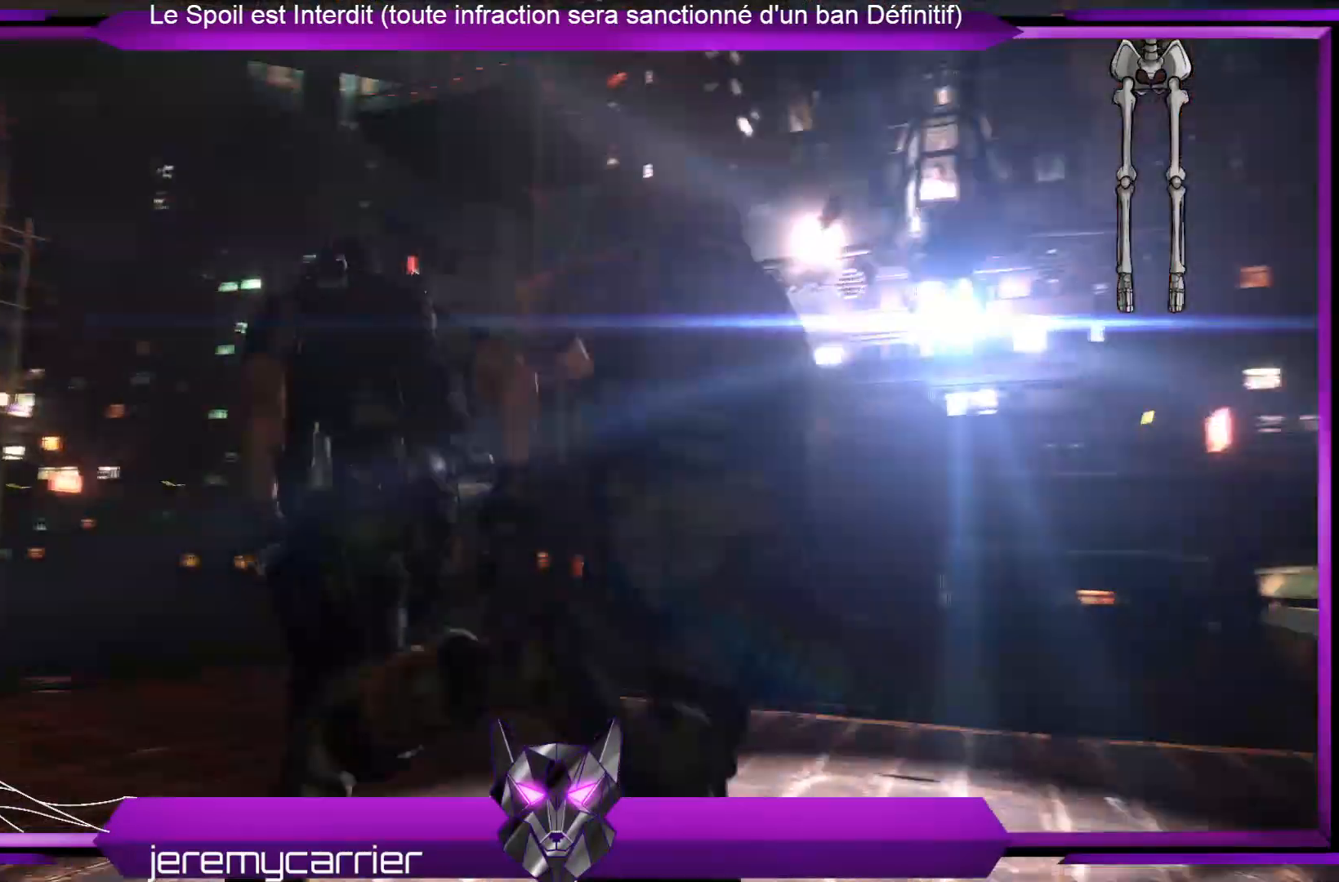
{"buttons": ["A"], "left_stick": "up", "right_stick": "center", "events": [[334, "left_stick", "up"]]}
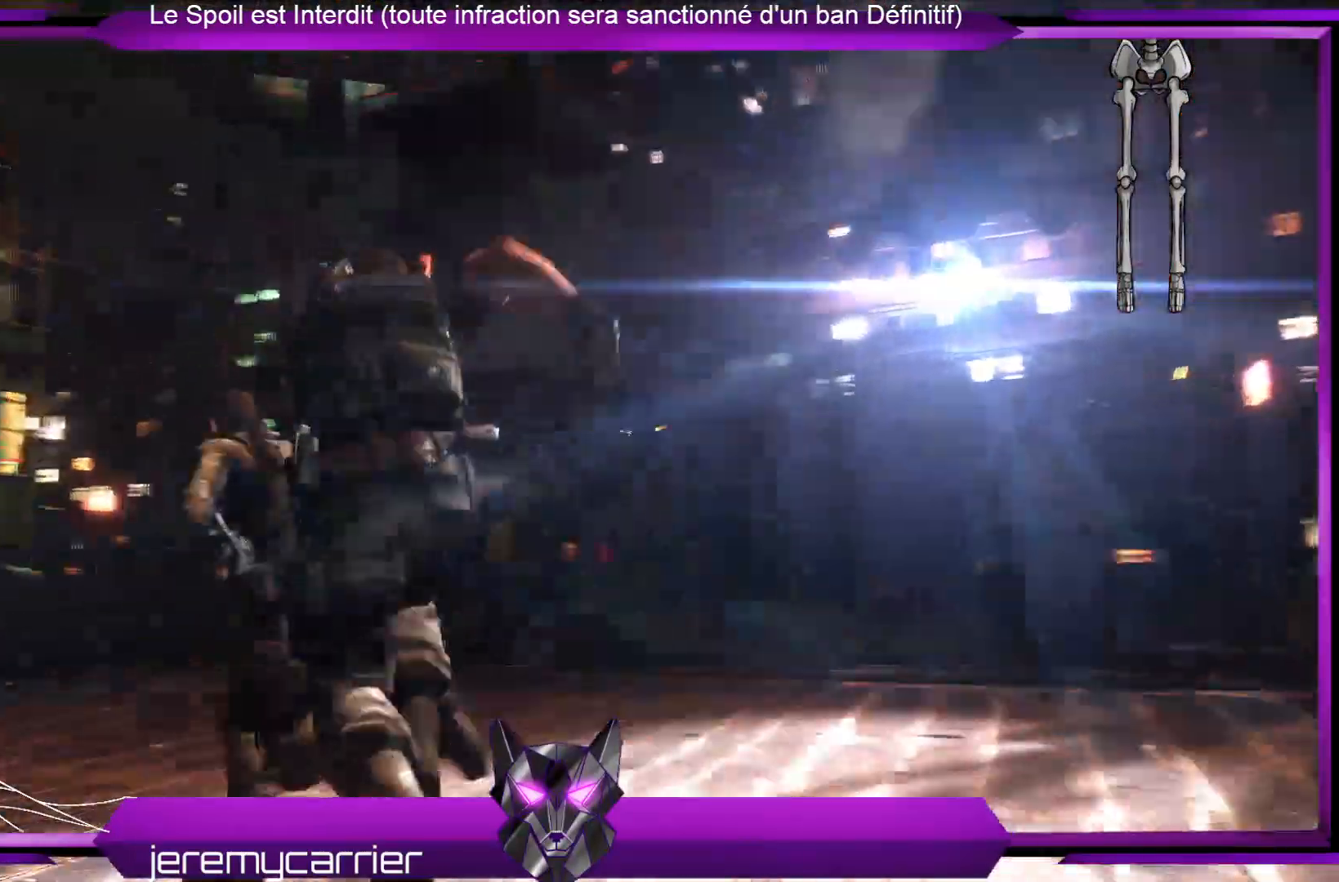
{"buttons": ["A"], "left_stick": "up", "right_stick": "center", "events": []}
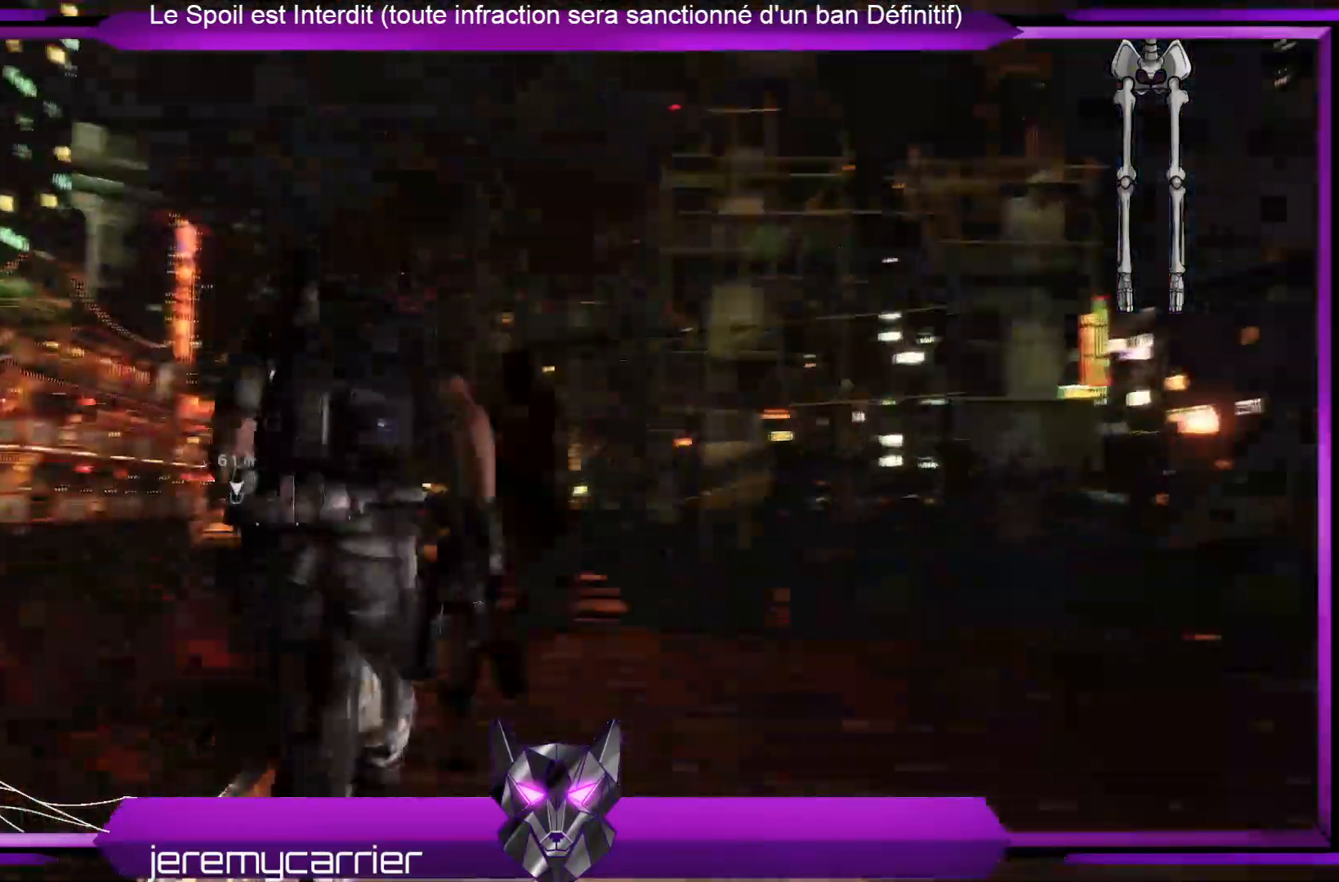
{"buttons": ["A"], "left_stick": "up", "right_stick": "center", "events": []}
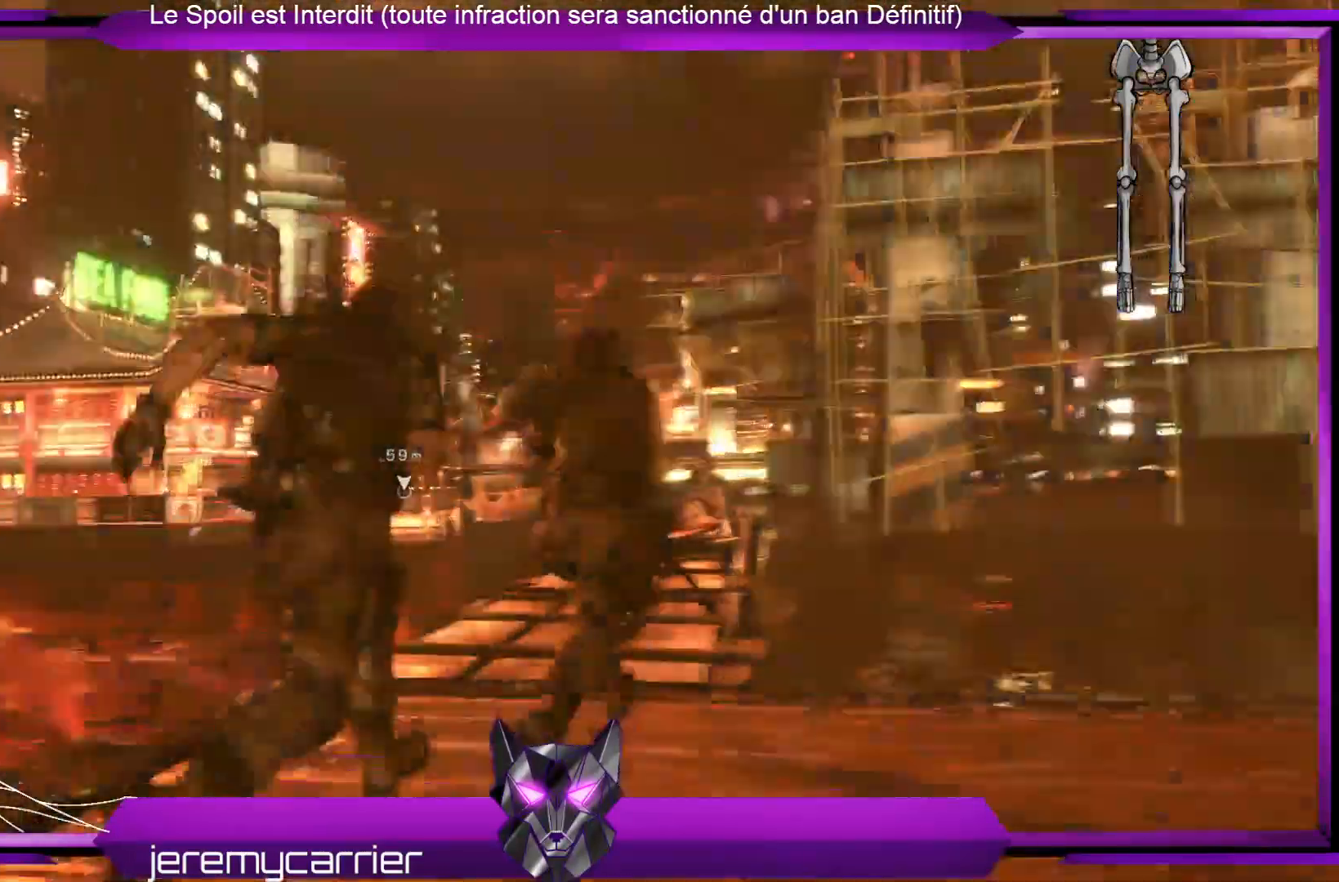
{"buttons": ["A"], "left_stick": "up", "right_stick": "center", "events": []}
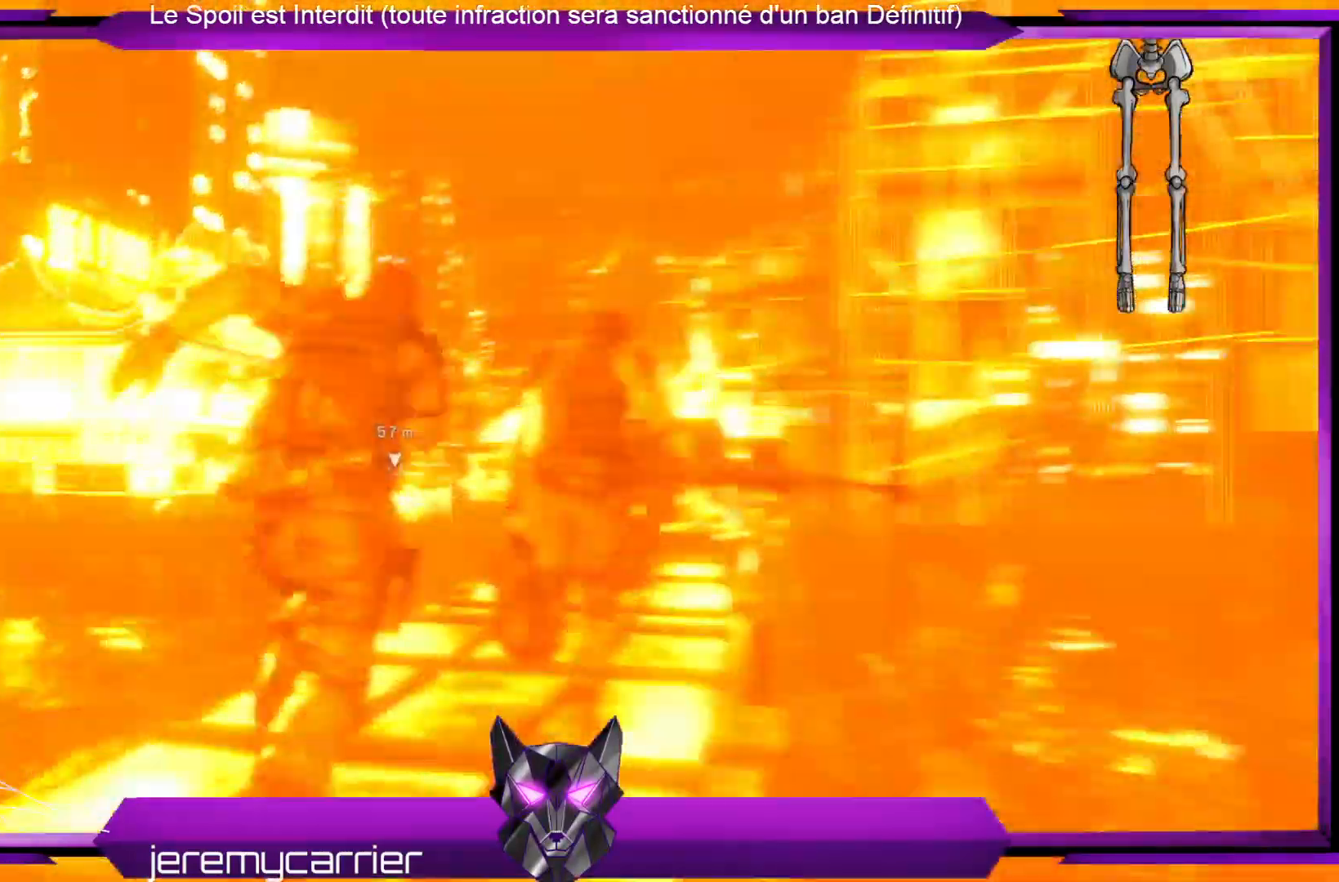
{"buttons": ["A"], "left_stick": "up", "right_stick": "center", "events": []}
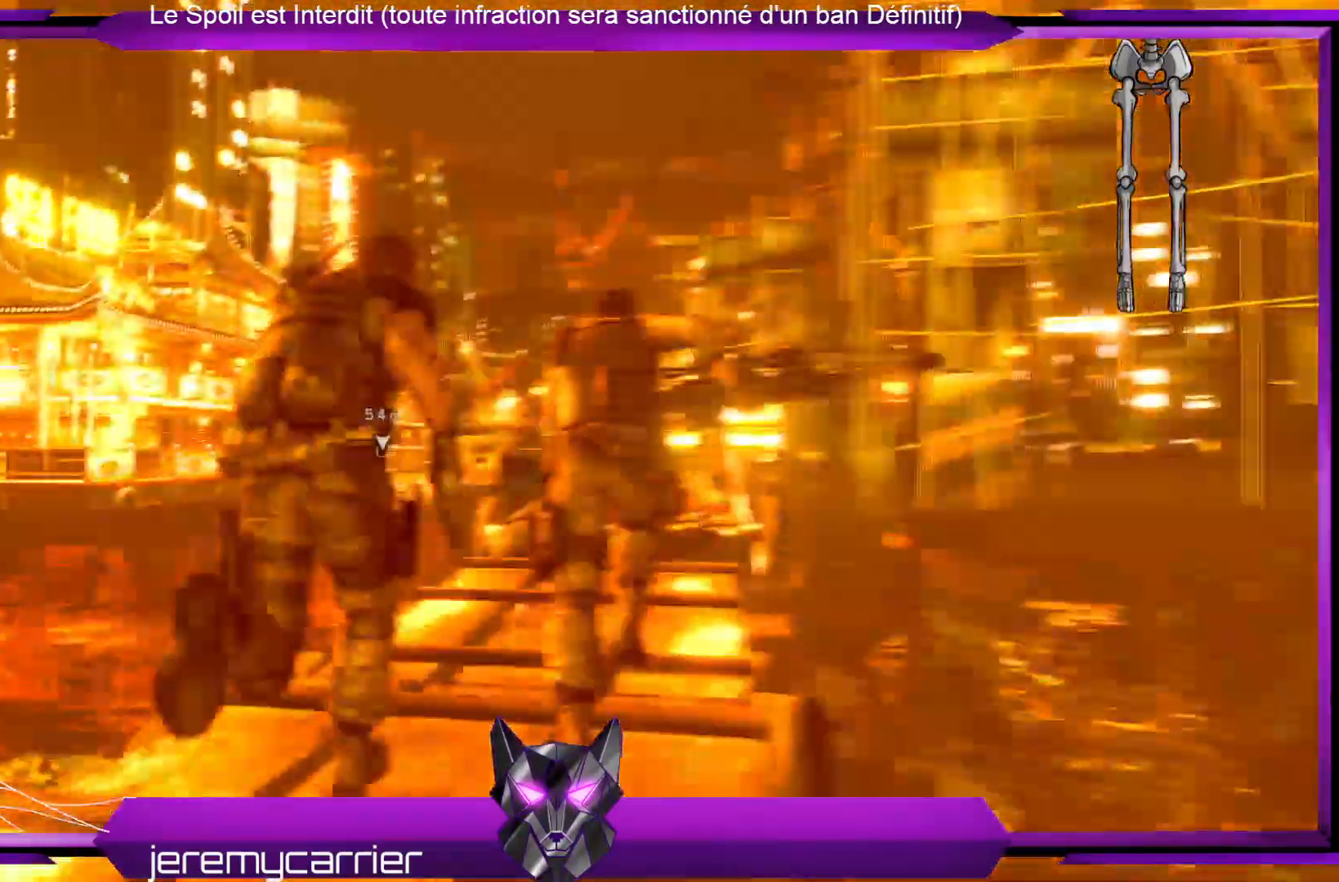
{"buttons": ["A"], "left_stick": "up", "right_stick": "center", "events": []}
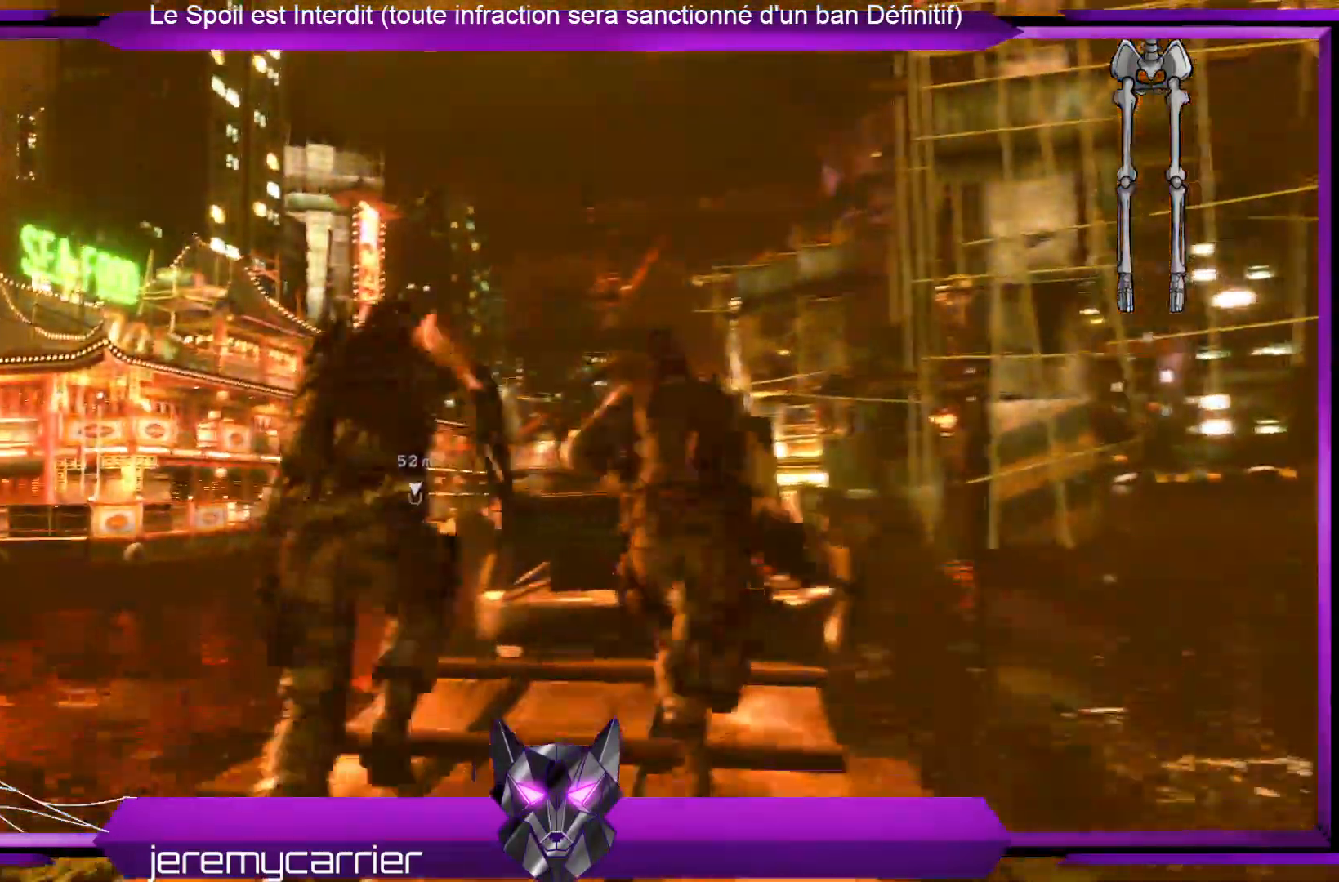
{"buttons": ["A"], "left_stick": "up", "right_stick": "center", "events": []}
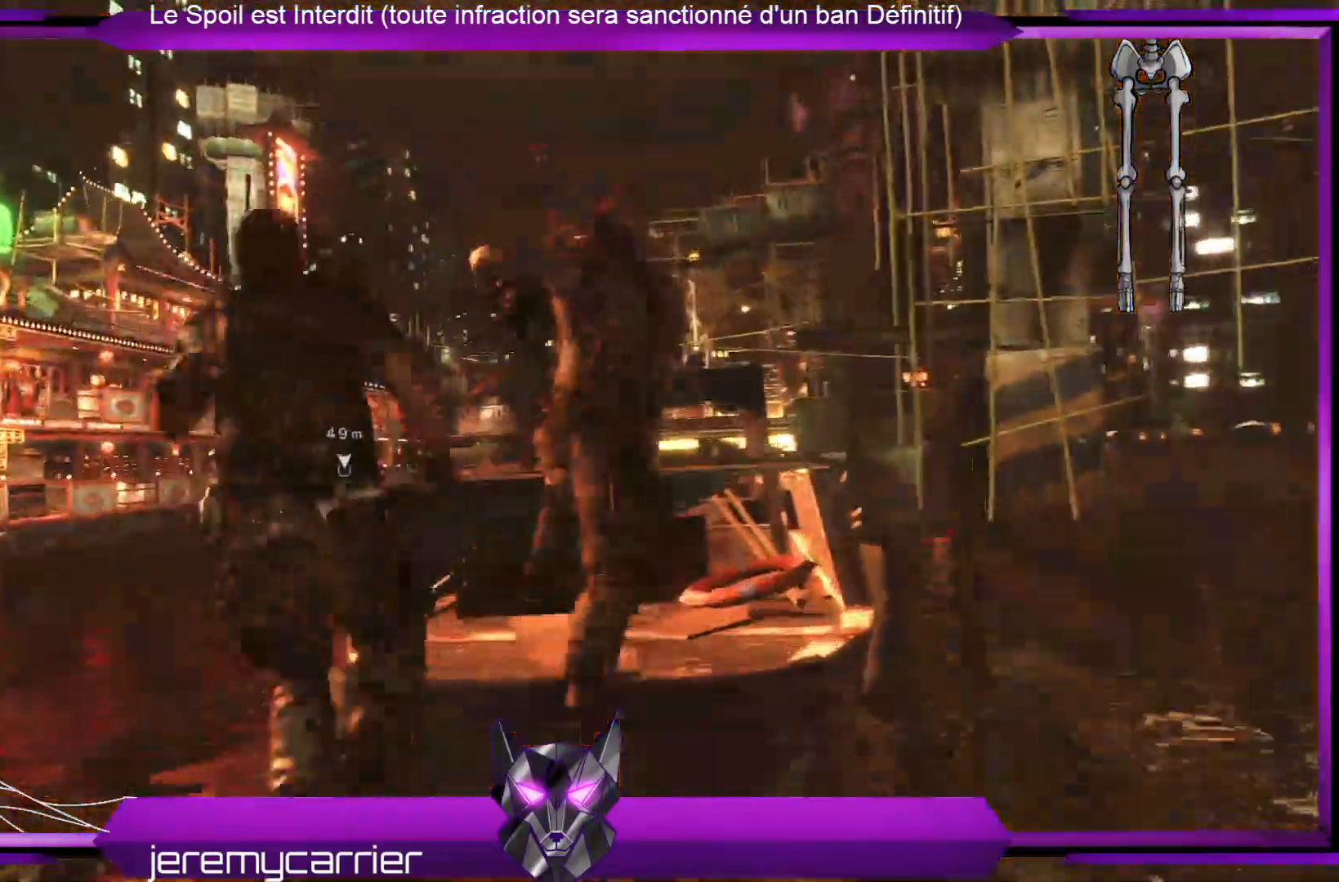
{"buttons": ["A"], "left_stick": "up", "right_stick": "center", "events": []}
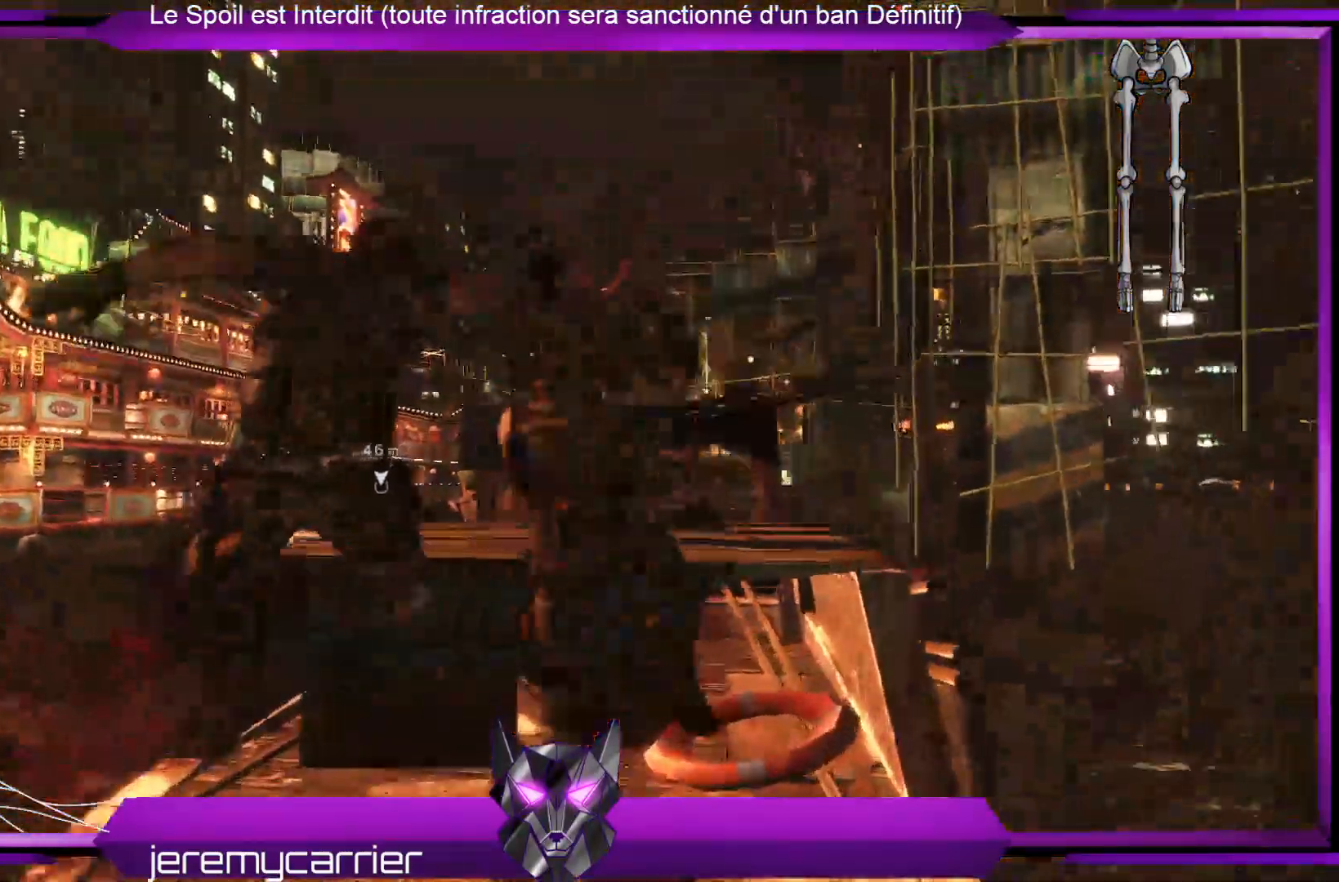
{"buttons": ["A"], "left_stick": "up", "right_stick": "center", "events": []}
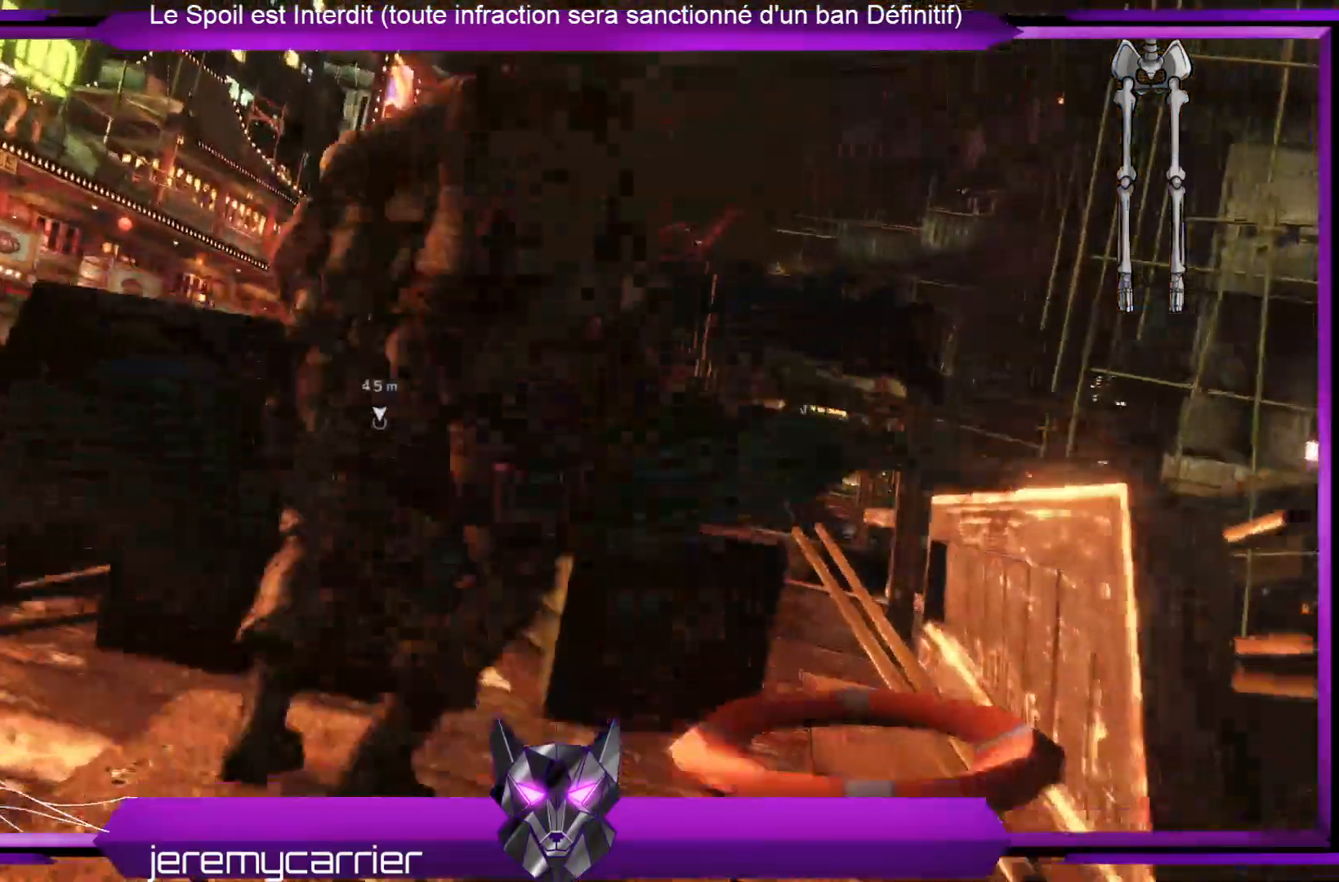
{"buttons": ["A"], "left_stick": "up", "right_stick": "center", "events": []}
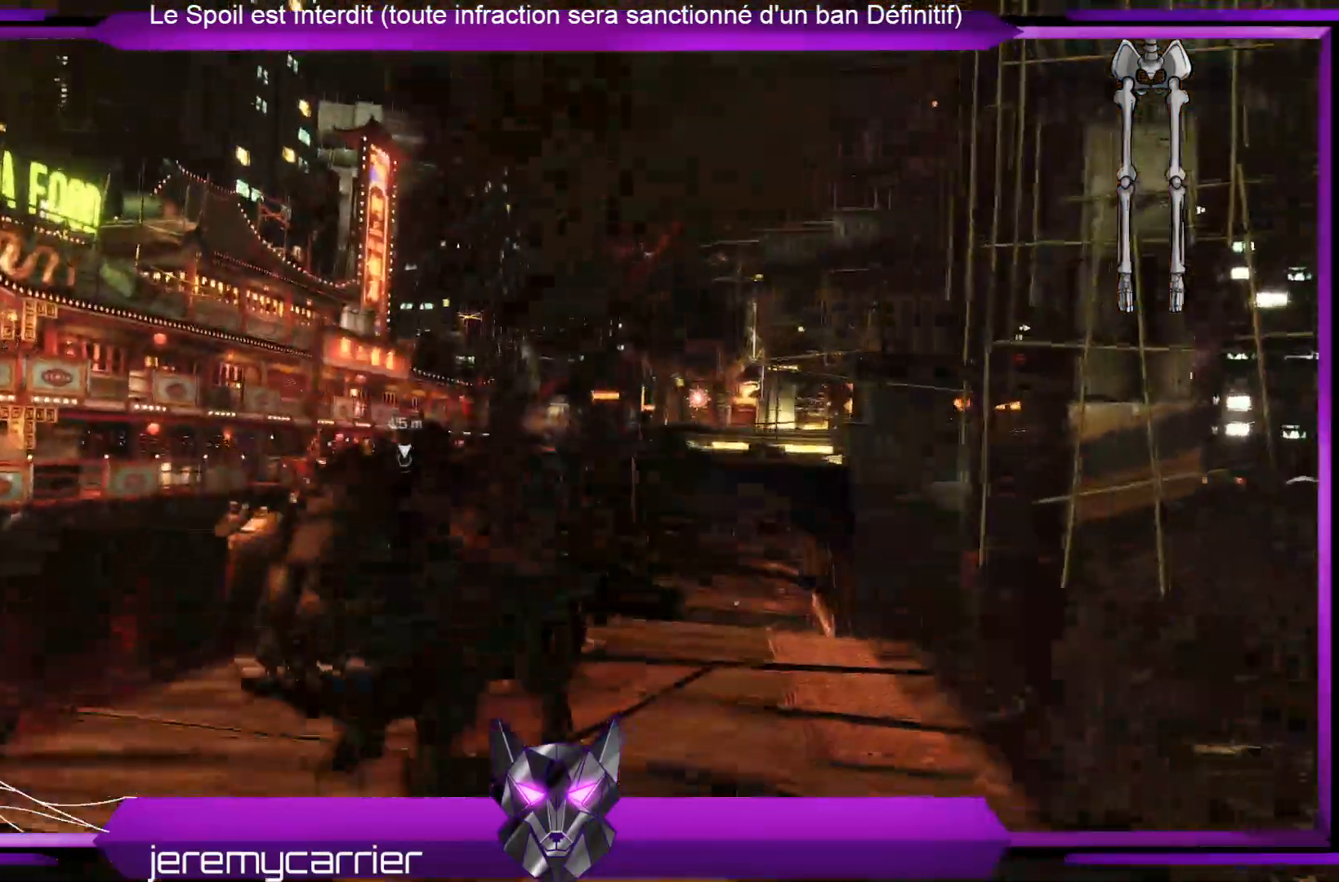
{"buttons": ["A"], "left_stick": "up", "right_stick": "center", "events": []}
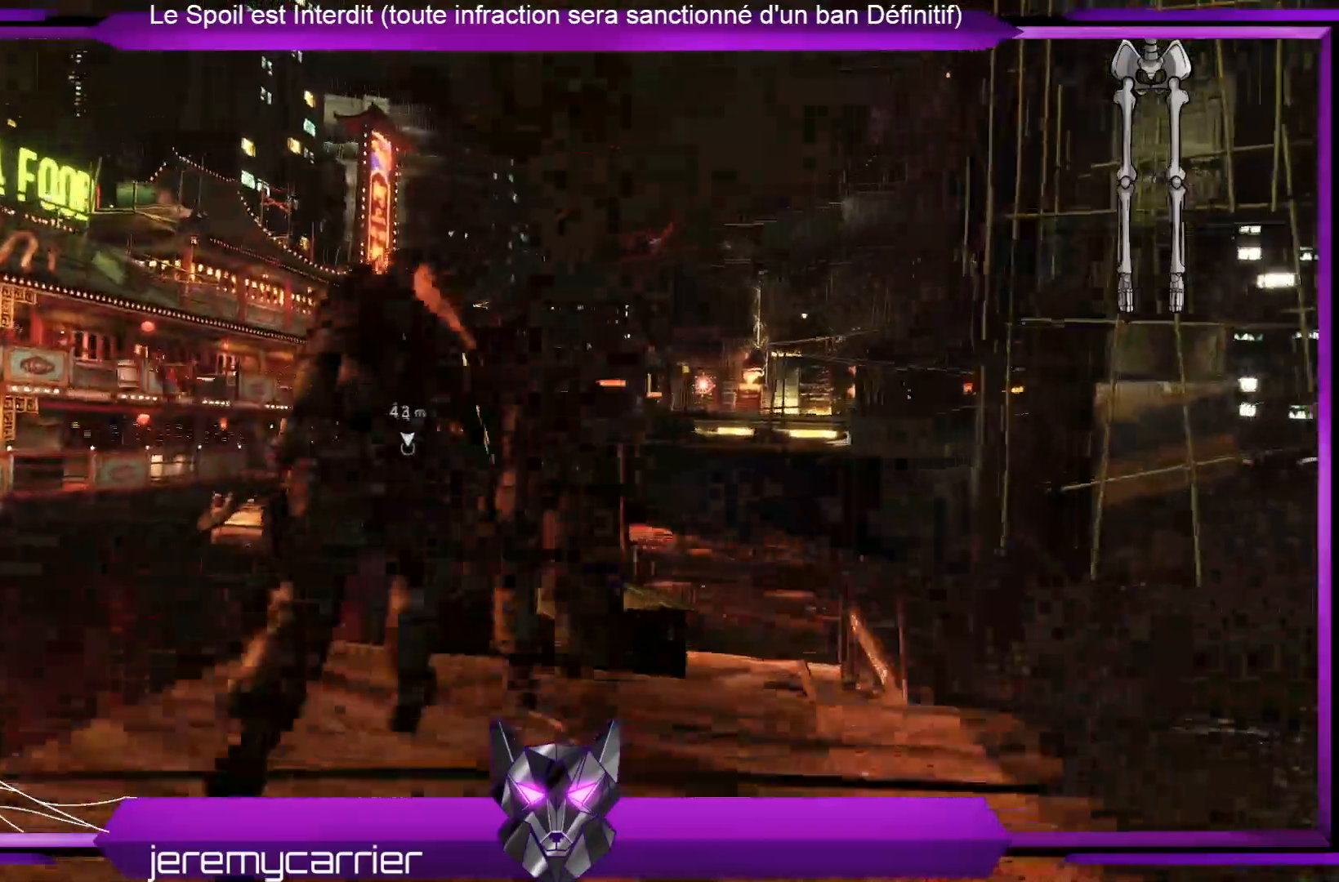
{"buttons": ["A"], "left_stick": "up", "right_stick": "center", "events": []}
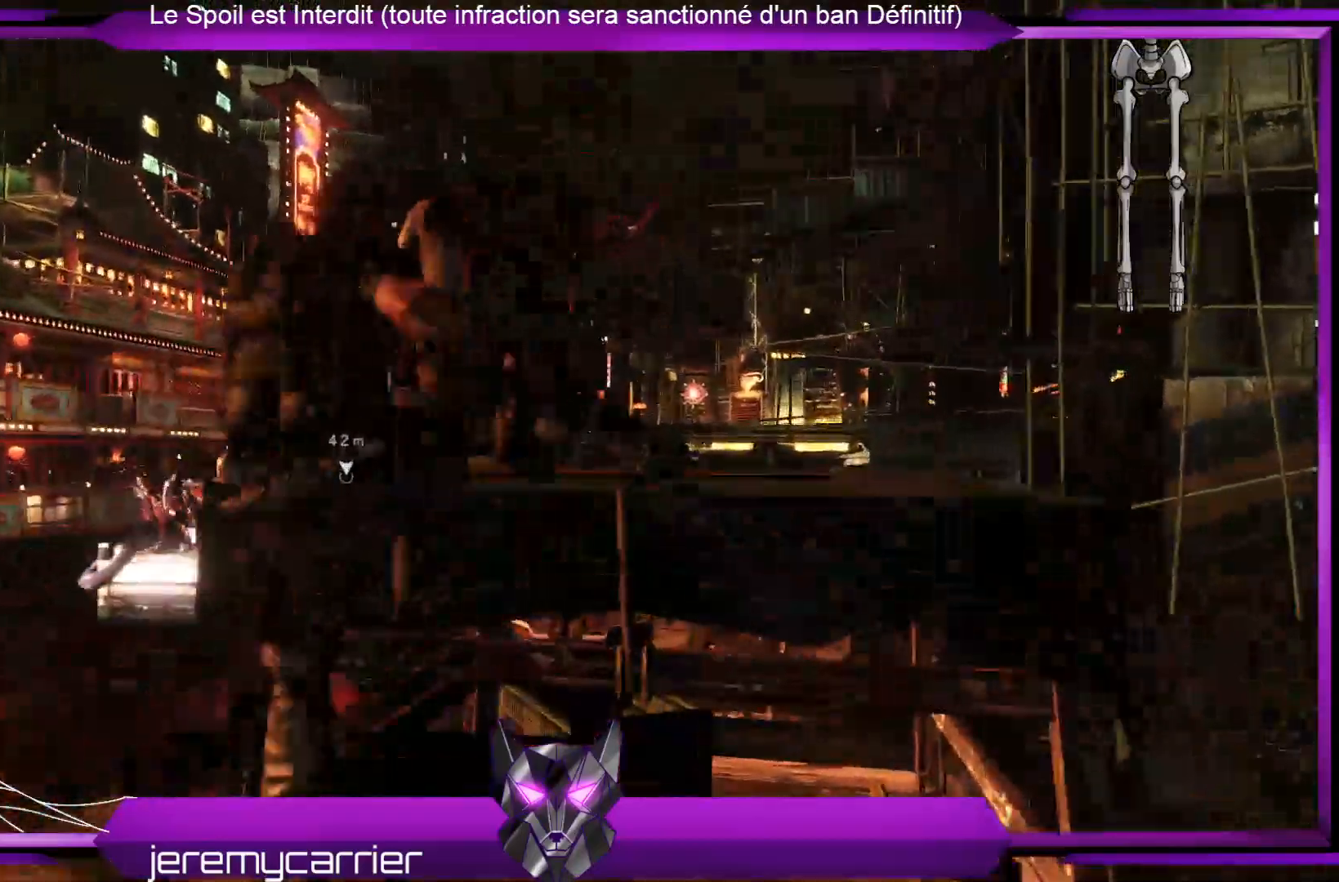
{"buttons": ["A"], "left_stick": "up", "right_stick": "center", "events": []}